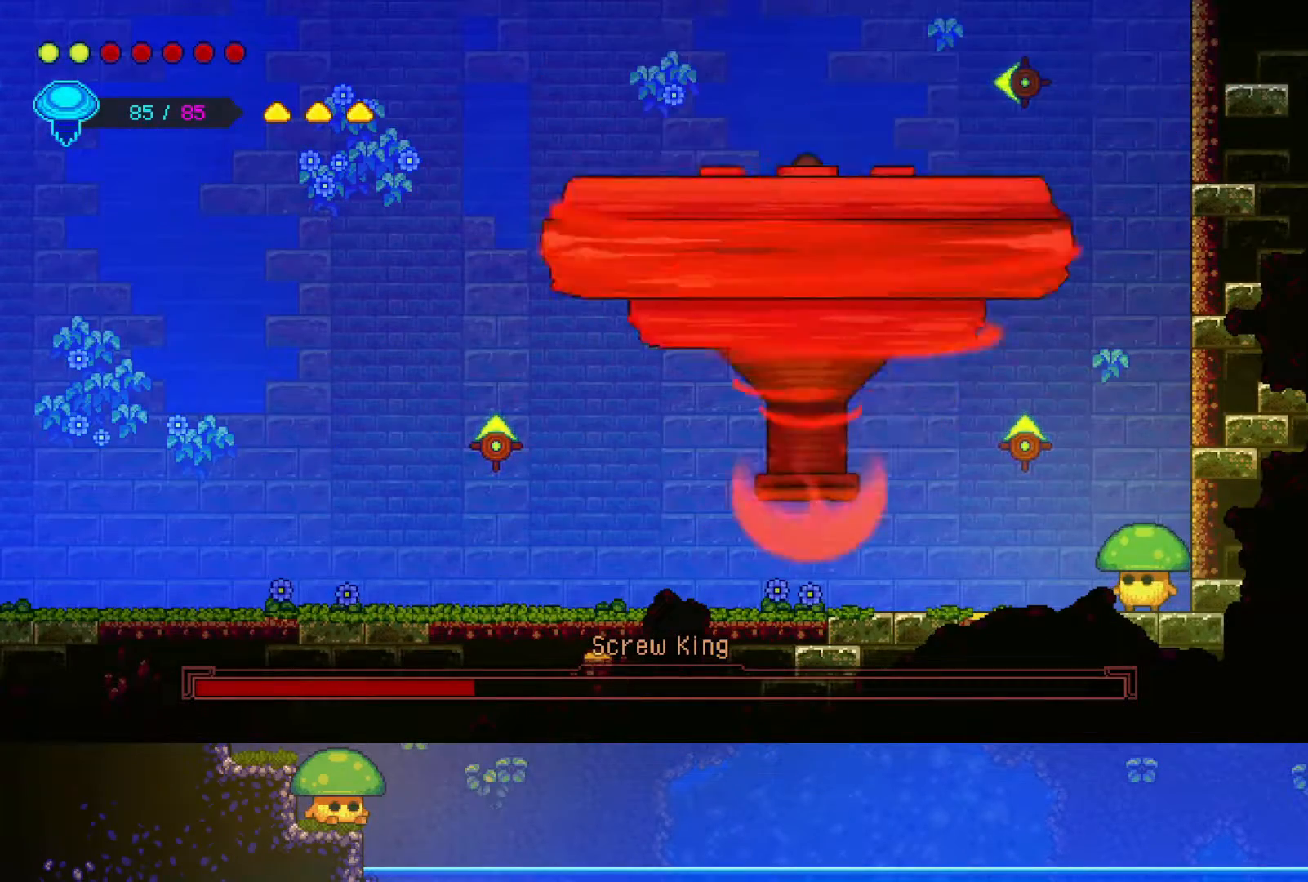
Gameplay with a controller (PlayStation layout); each line is a JSON object with the inputs held at the frame after it. "events" lists button and stick changes between this image and that frame as [ms after this image, input, new state], when the widget could be followed in between.
{"buttons": [], "left_stick": "center", "right_stick": "center", "events": []}
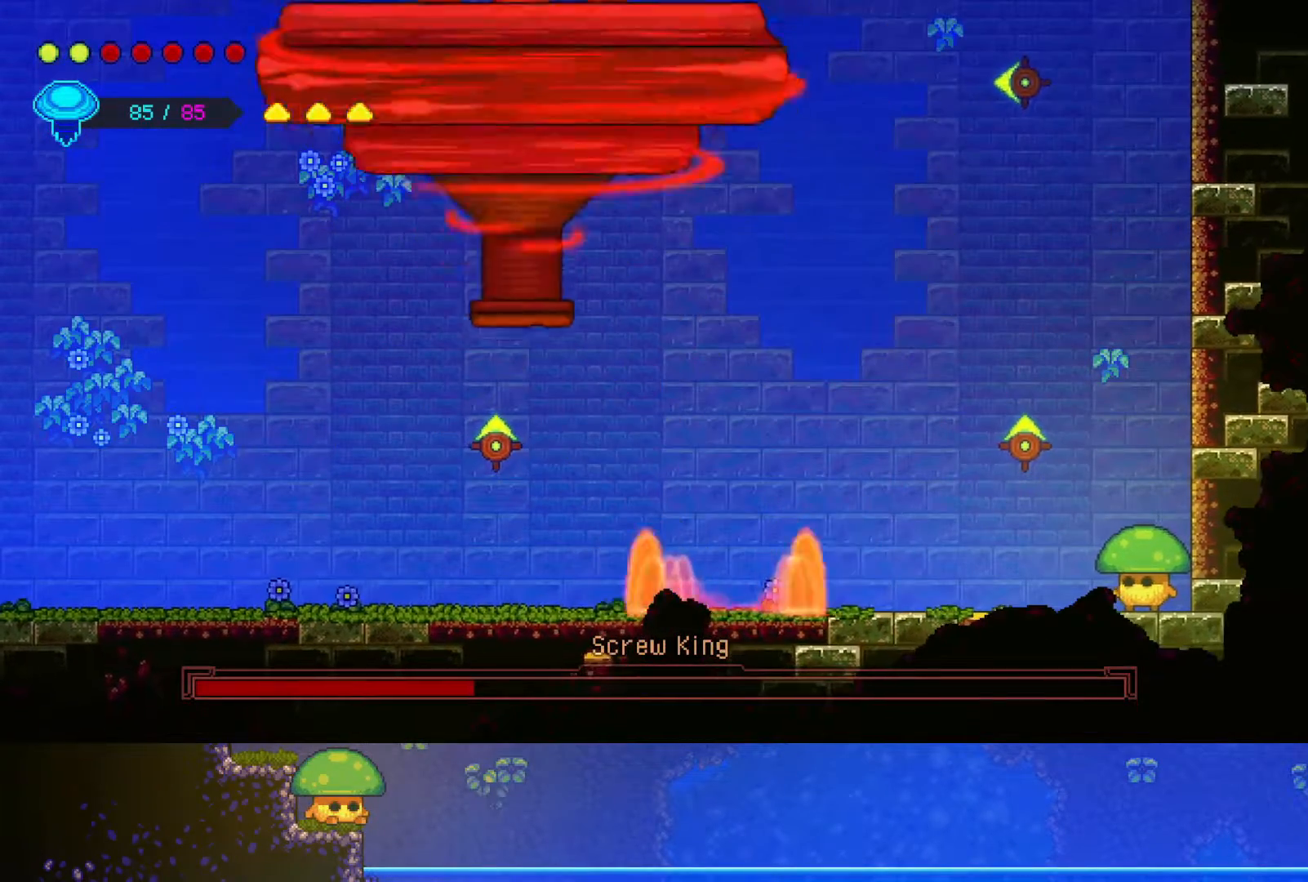
{"buttons": ["CROSS"], "left_stick": "left", "right_stick": "center", "events": [[350, "left_stick", "left"], [400, "CROSS", "down"]]}
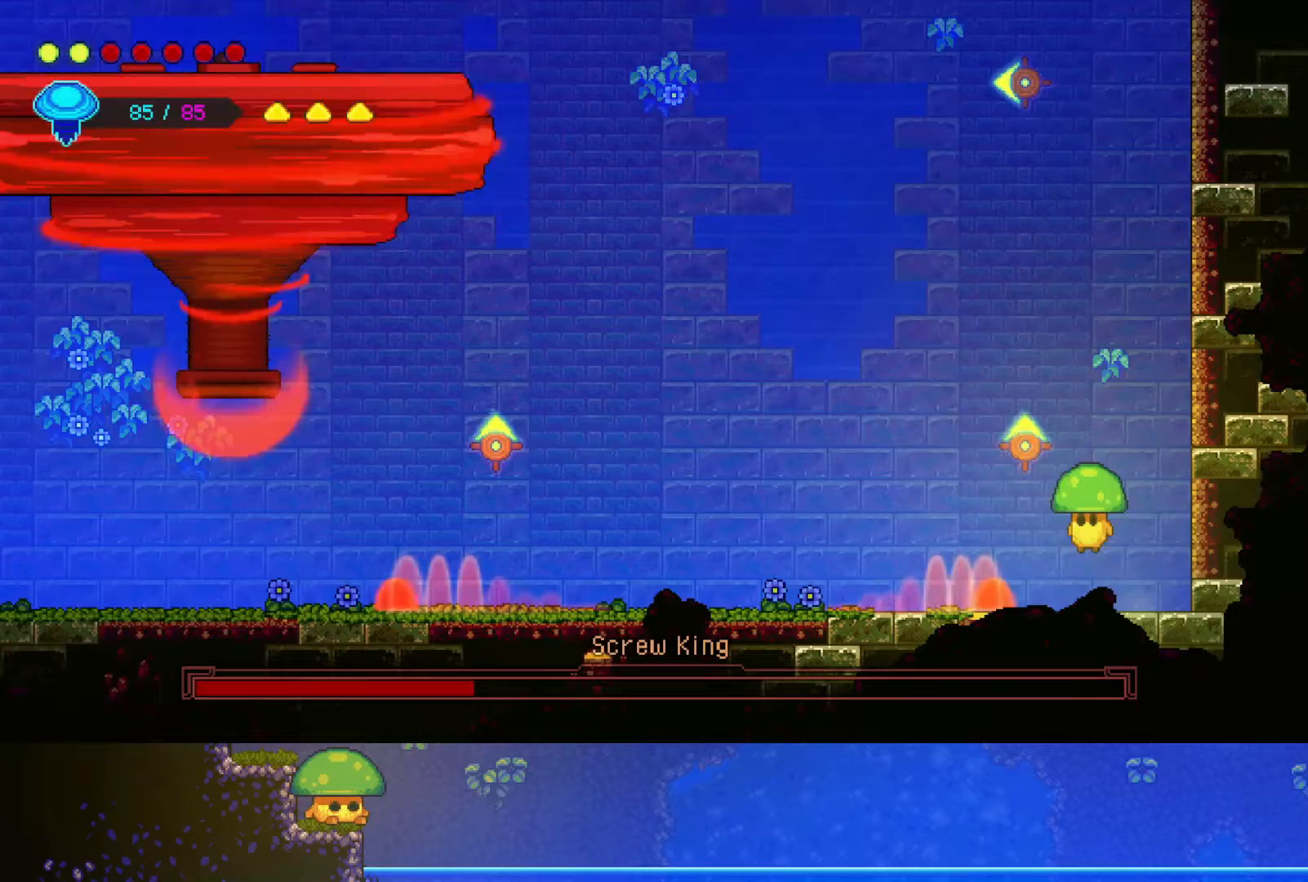
{"buttons": [], "left_stick": "right", "right_stick": "center", "events": [[217, "CROSS", "up"], [350, "left_stick", "right"]]}
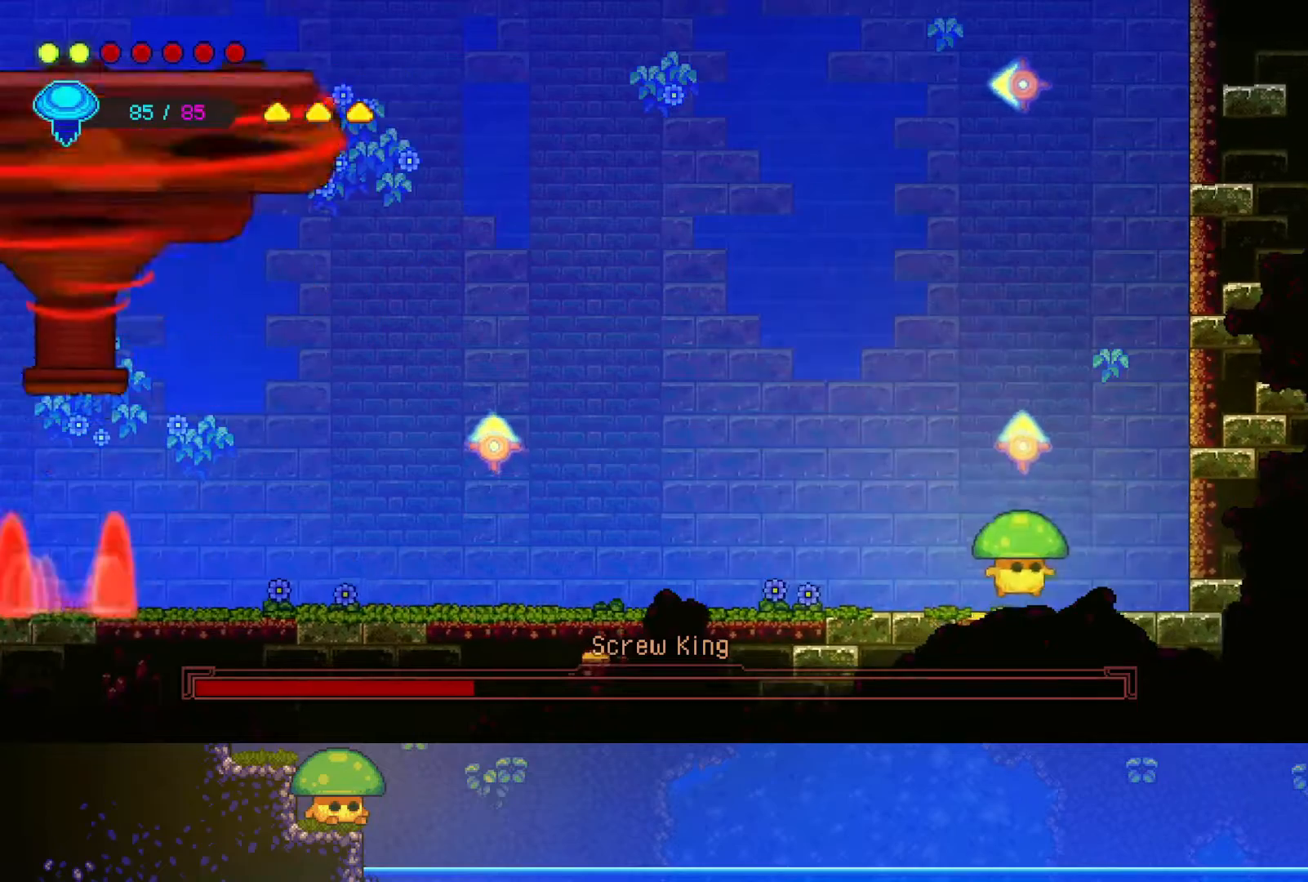
{"buttons": [], "left_stick": "right", "right_stick": "center", "events": []}
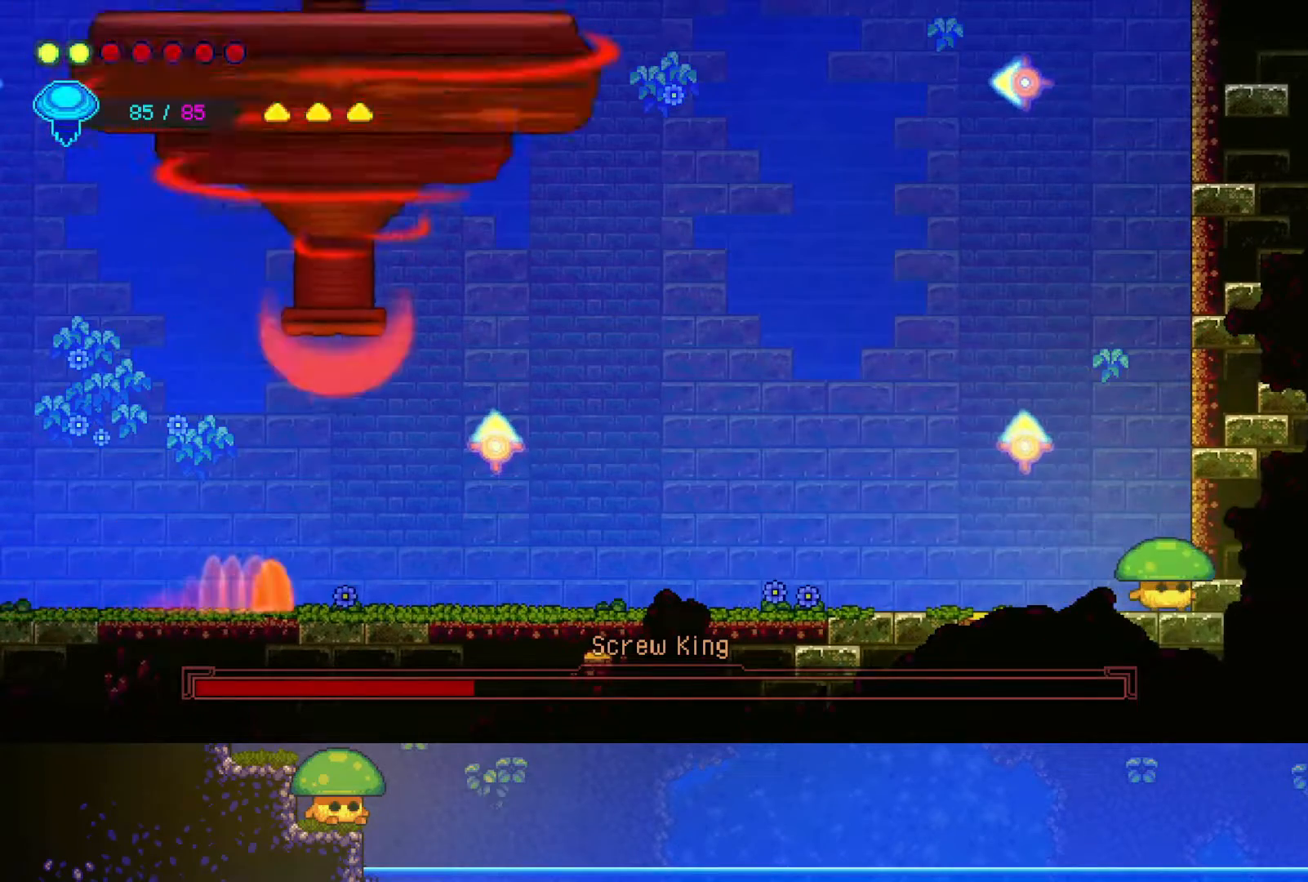
{"buttons": [], "left_stick": "center", "right_stick": "center", "events": [[333, "left_stick", "center"]]}
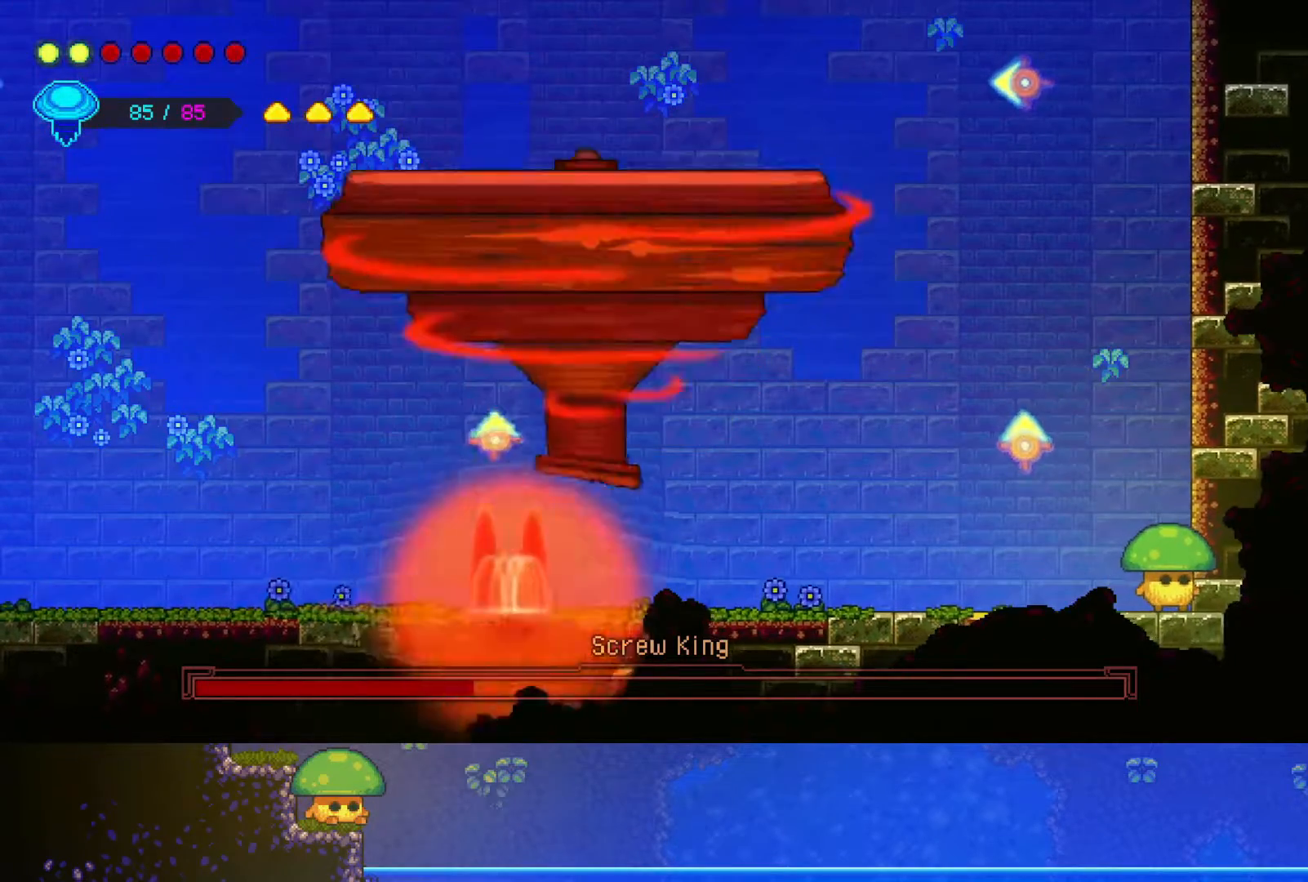
{"buttons": [], "left_stick": "center", "right_stick": "center", "events": []}
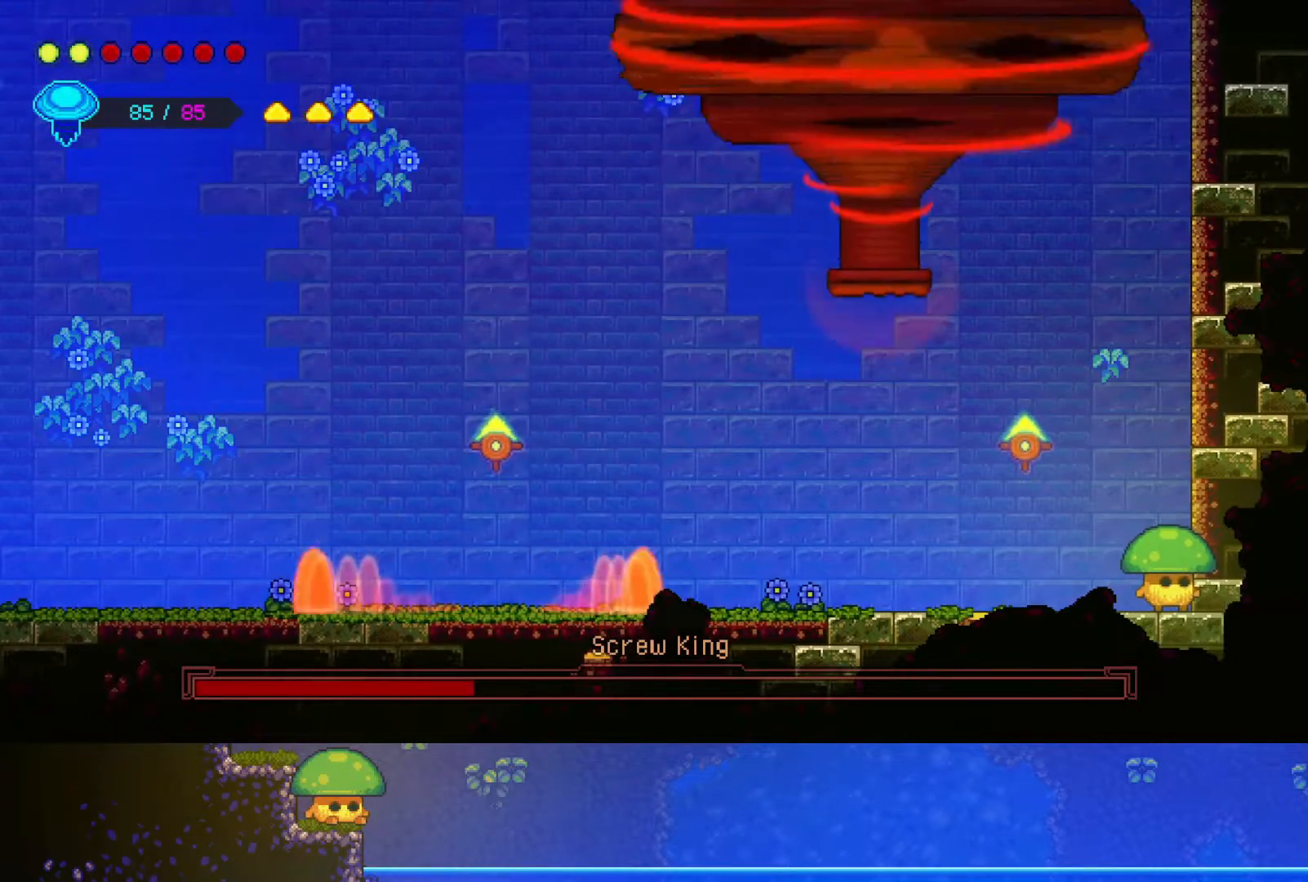
{"buttons": [], "left_stick": "center", "right_stick": "center", "events": []}
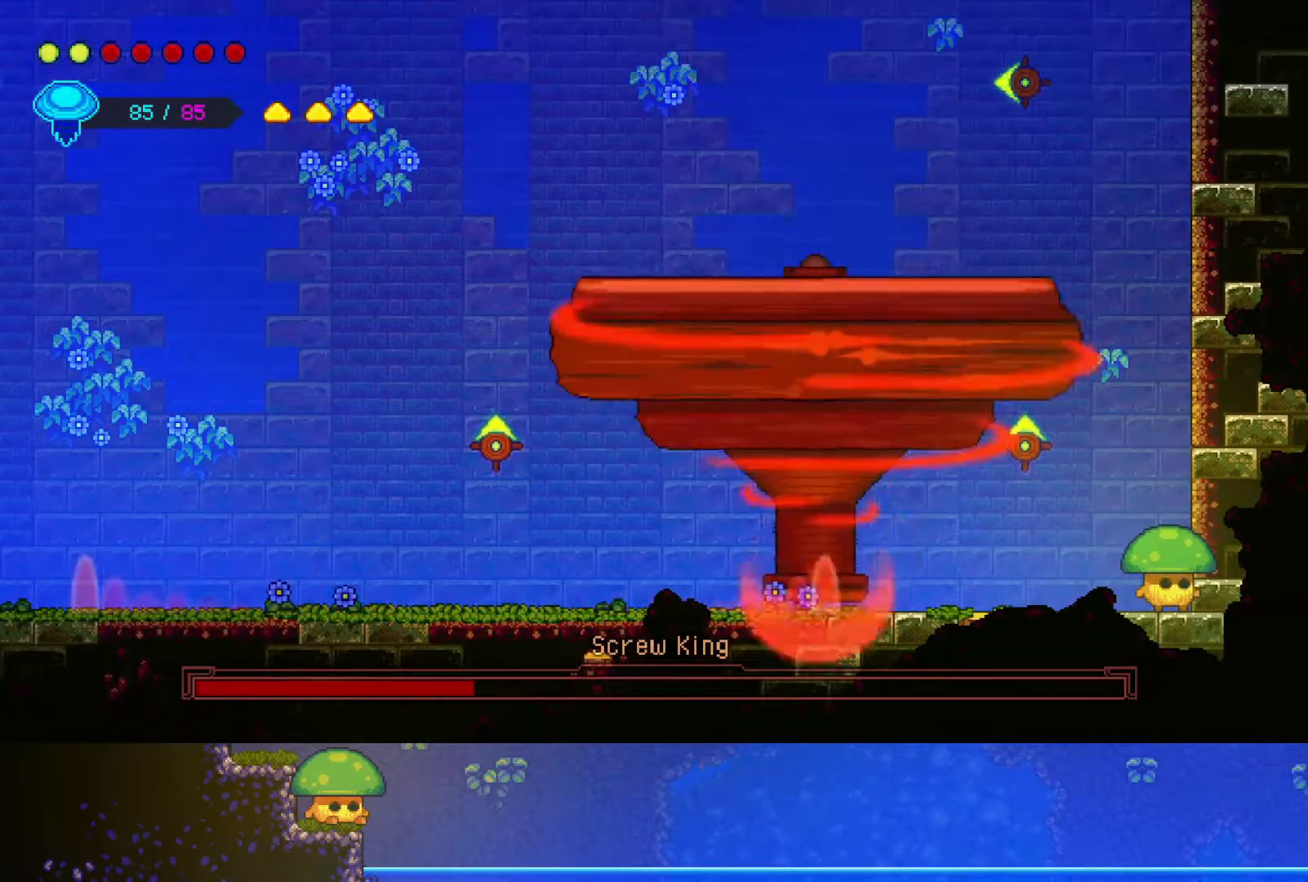
{"buttons": ["CROSS"], "left_stick": "center", "right_stick": "center", "events": [[500, "CROSS", "down"]]}
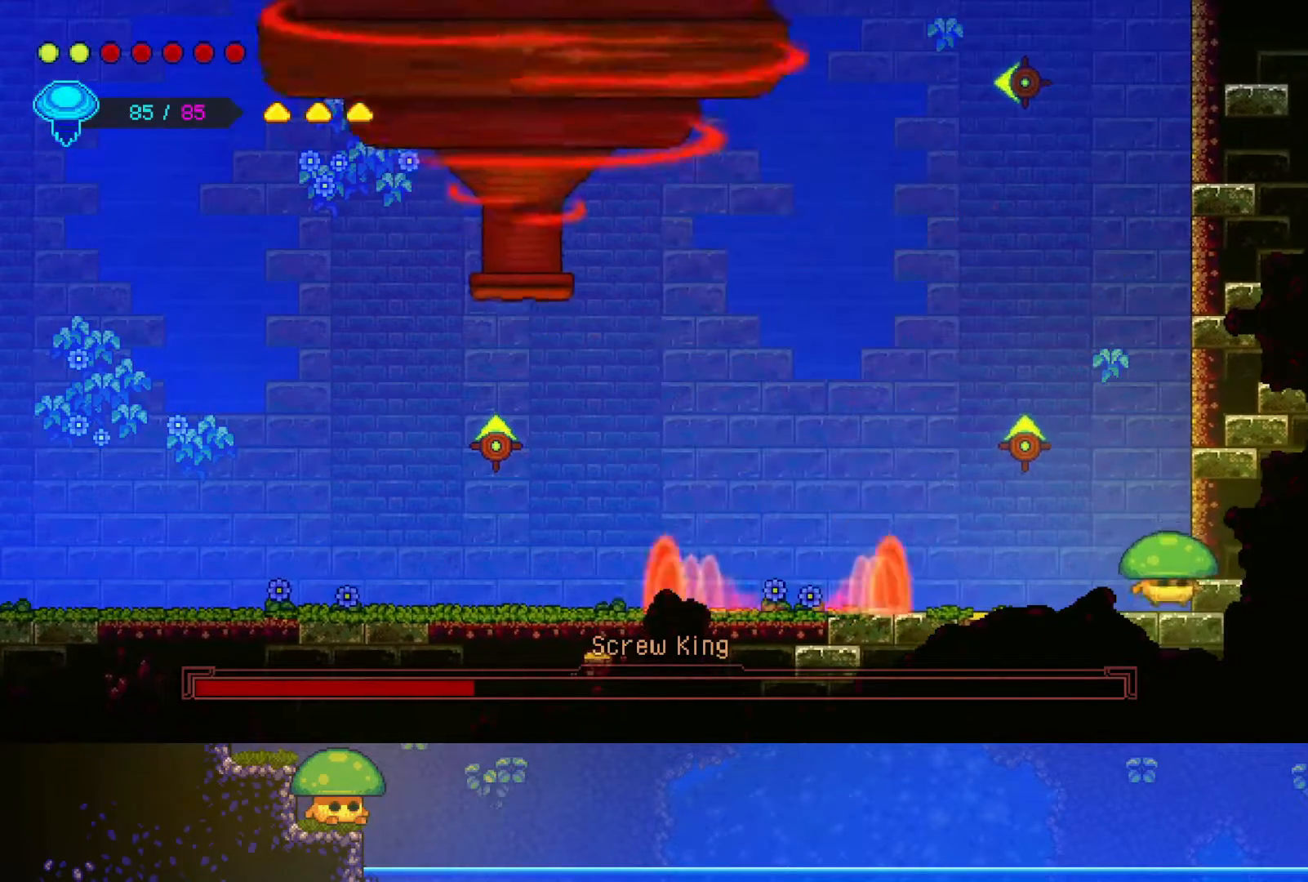
{"buttons": [], "left_stick": "left", "right_stick": "center", "events": [[50, "left_stick", "left"], [450, "CROSS", "up"]]}
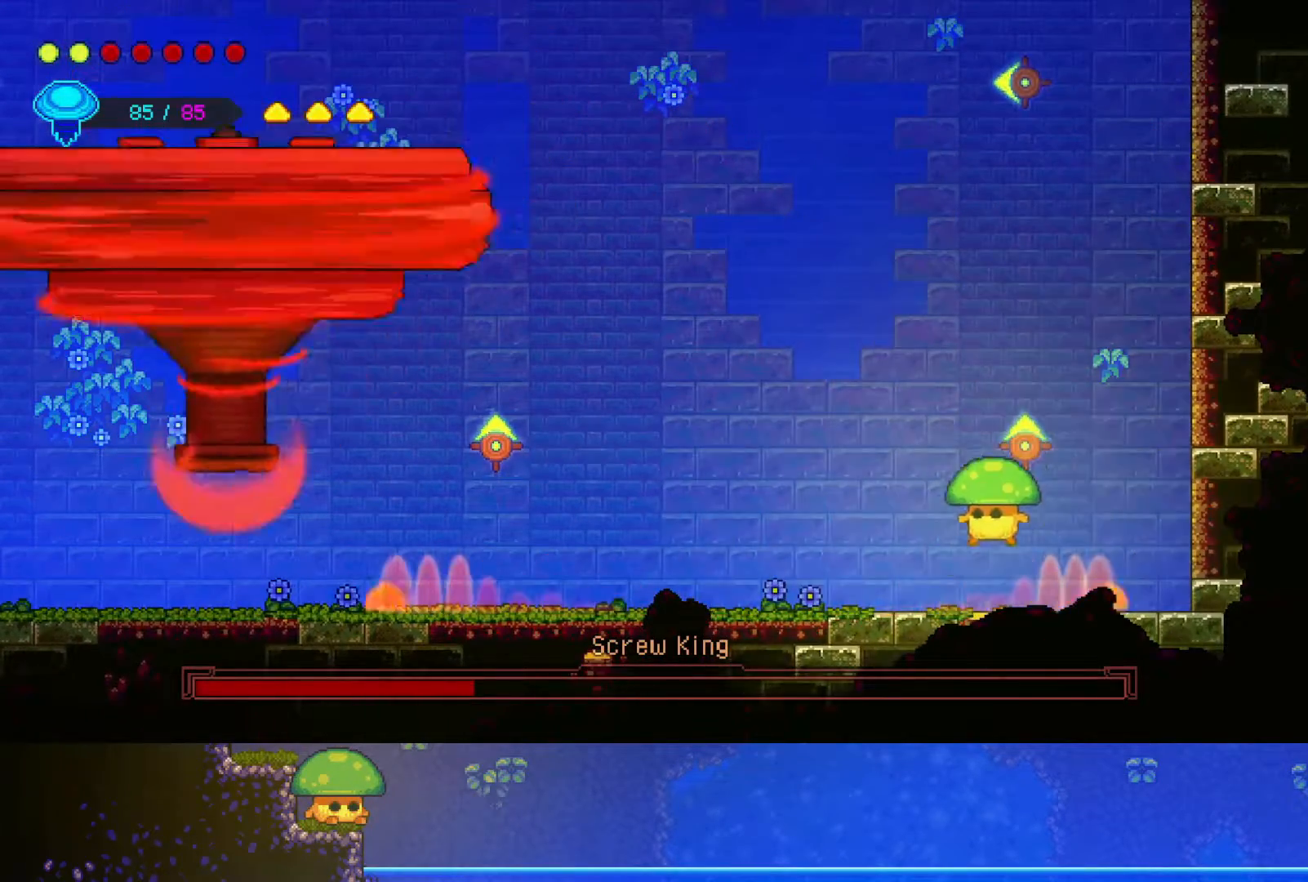
{"buttons": [], "left_stick": "right", "right_stick": "center", "events": [[100, "left_stick", "right"]]}
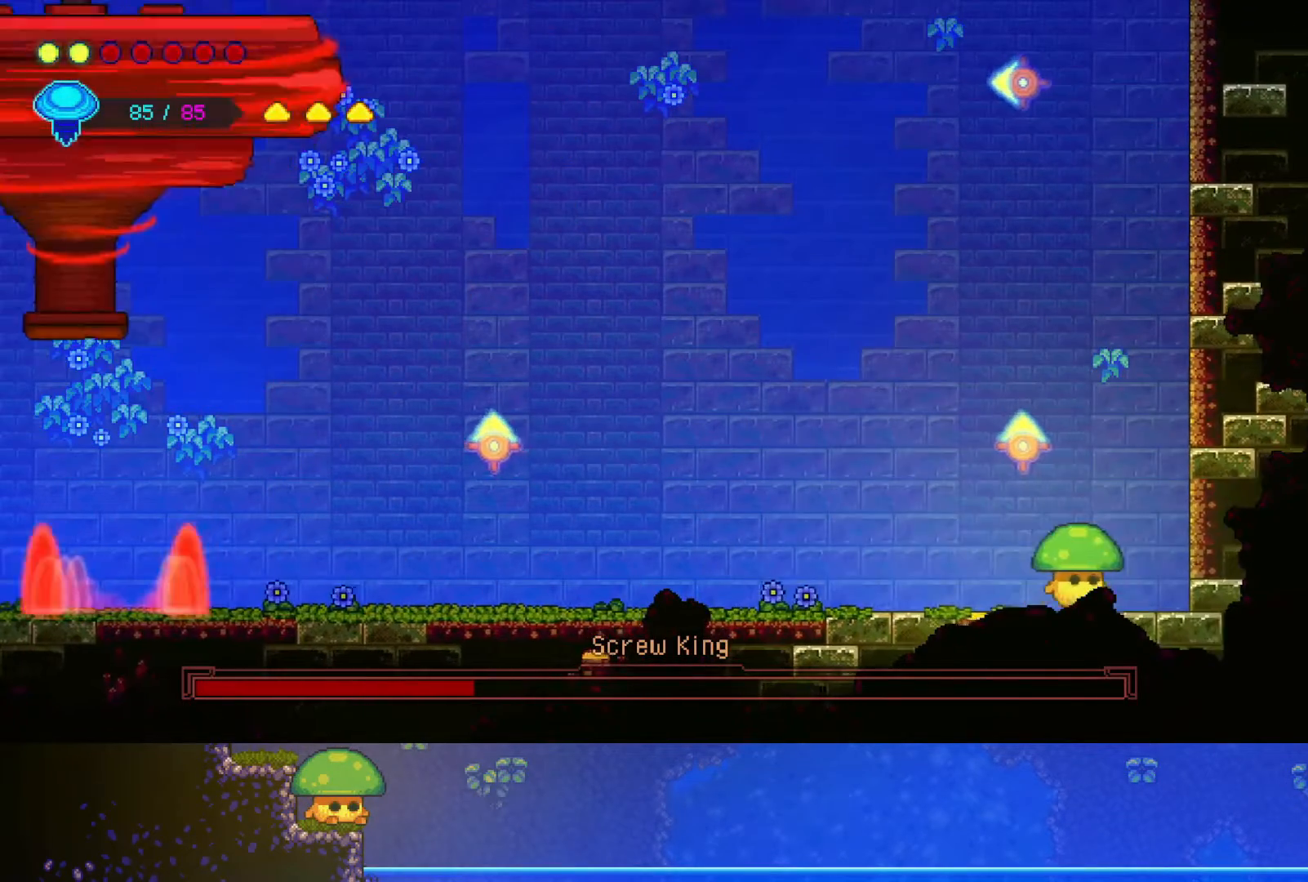
{"buttons": [], "left_stick": "center", "right_stick": "center", "events": [[417, "left_stick", "center"]]}
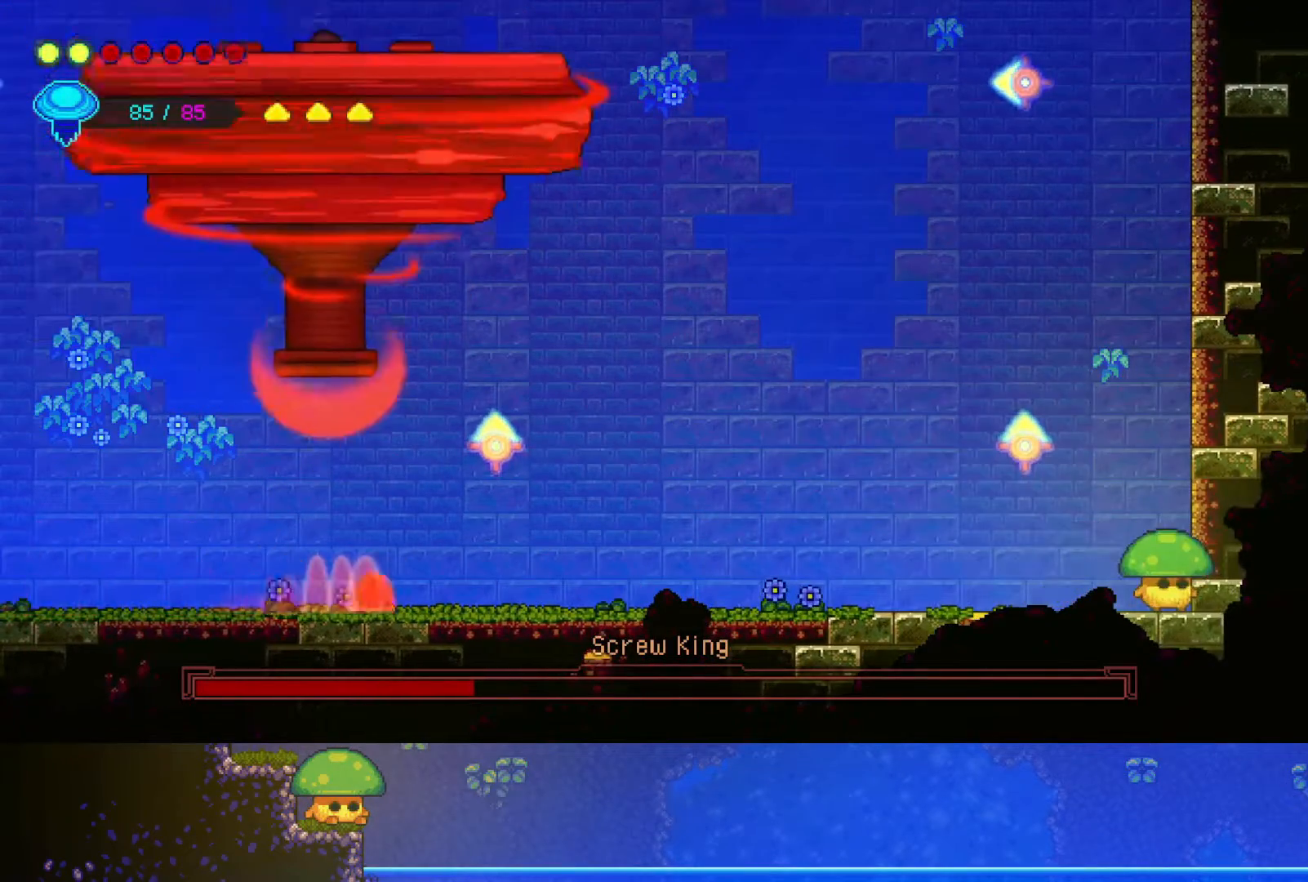
{"buttons": [], "left_stick": "center", "right_stick": "center", "events": []}
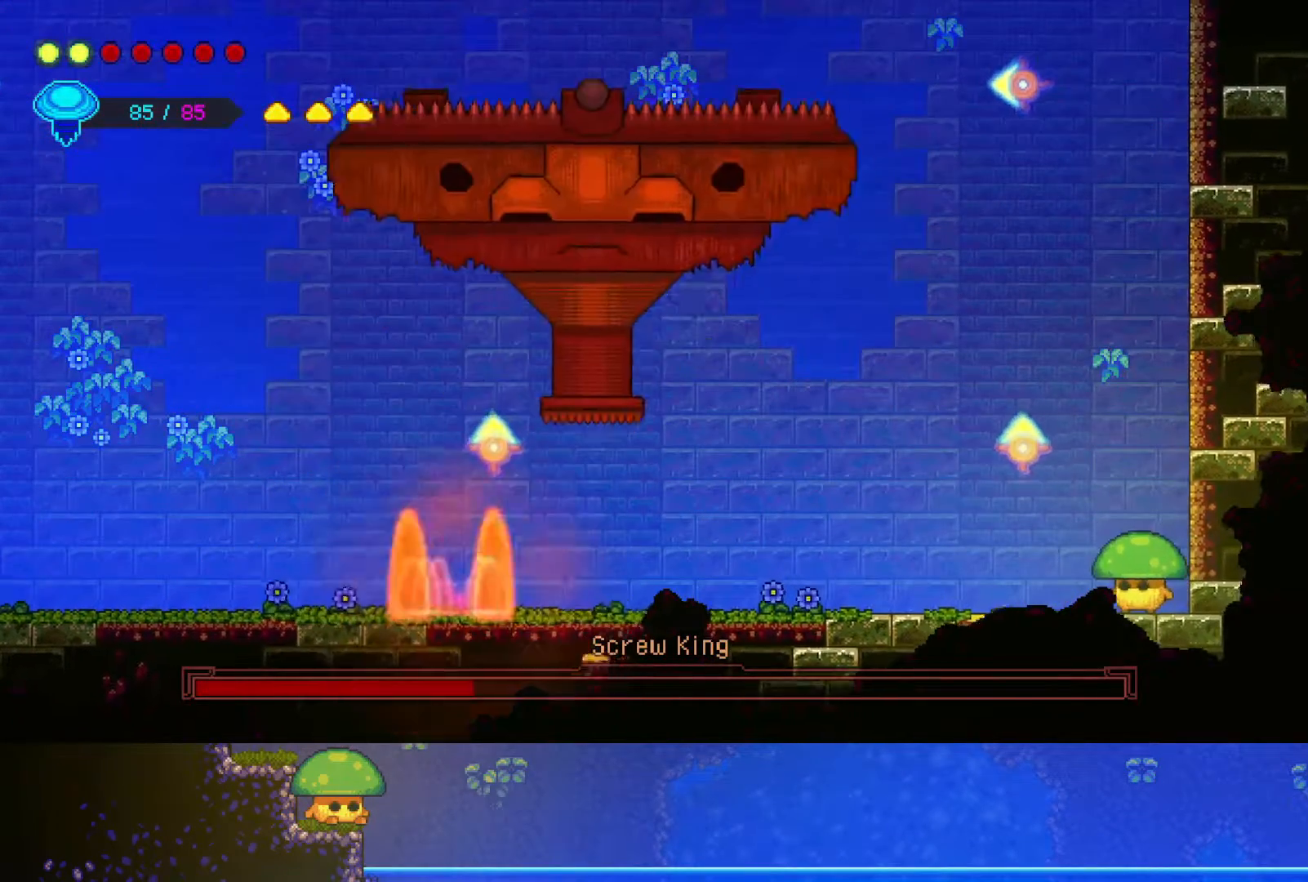
{"buttons": [], "left_stick": "center", "right_stick": "center", "events": []}
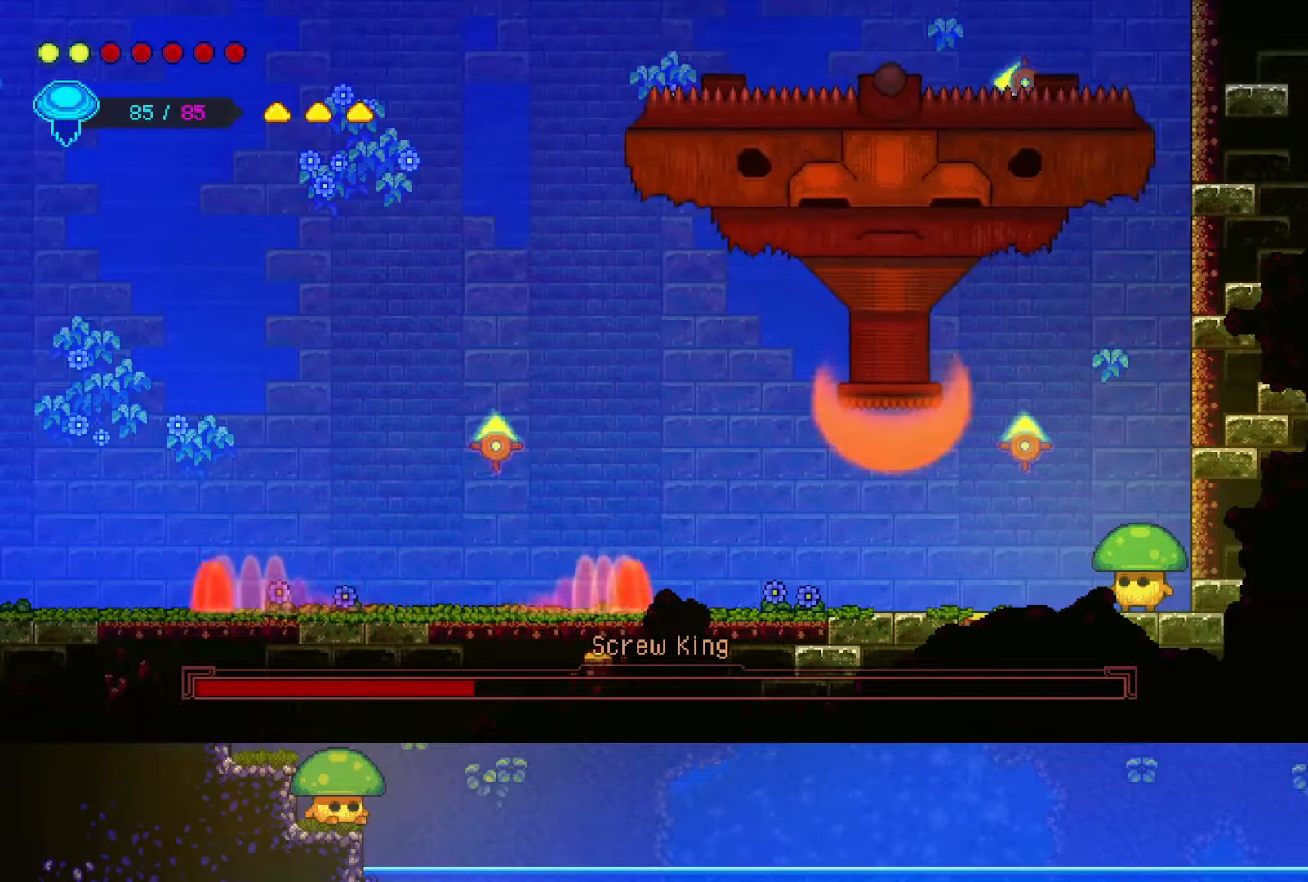
{"buttons": ["CROSS"], "left_stick": "center", "right_stick": "center", "events": [[500, "CROSS", "down"]]}
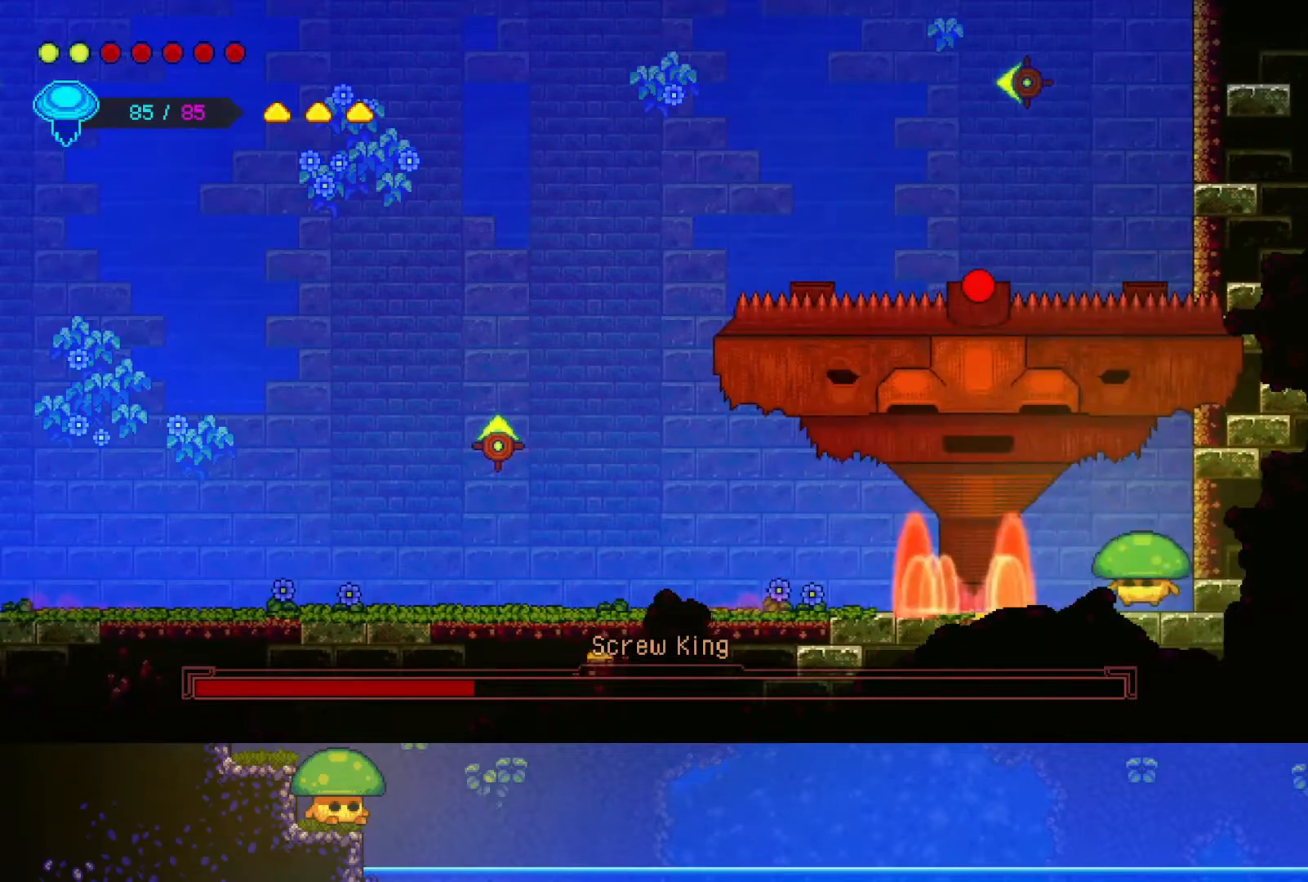
{"buttons": [], "left_stick": "left", "right_stick": "center", "events": [[50, "left_stick", "left"], [150, "CROSS", "up"]]}
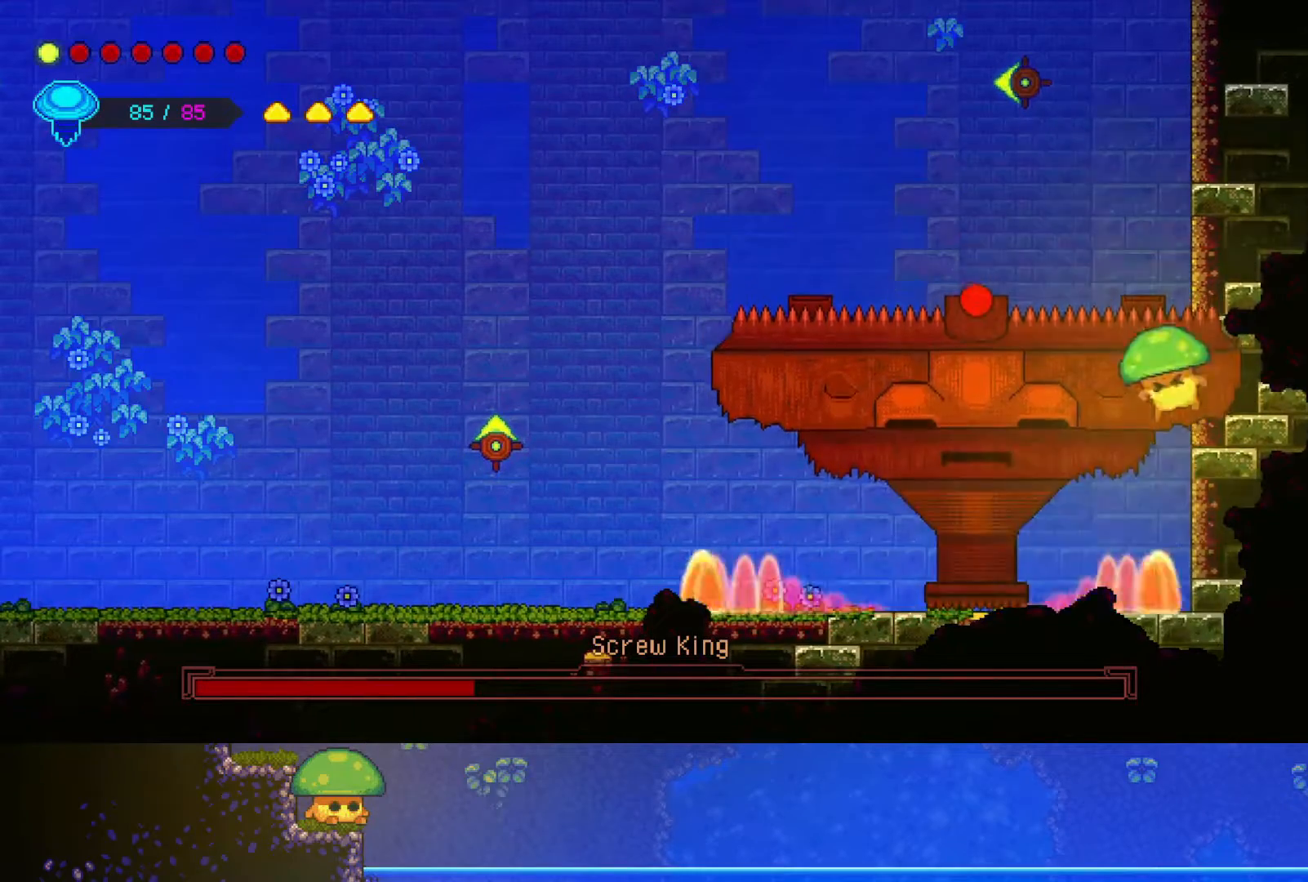
{"buttons": [], "left_stick": "down-left", "right_stick": "center", "events": [[267, "CROSS", "down"], [283, "left_stick", "down-left"], [300, "SQUARE", "down"], [317, "CROSS", "up"], [467, "SQUARE", "up"]]}
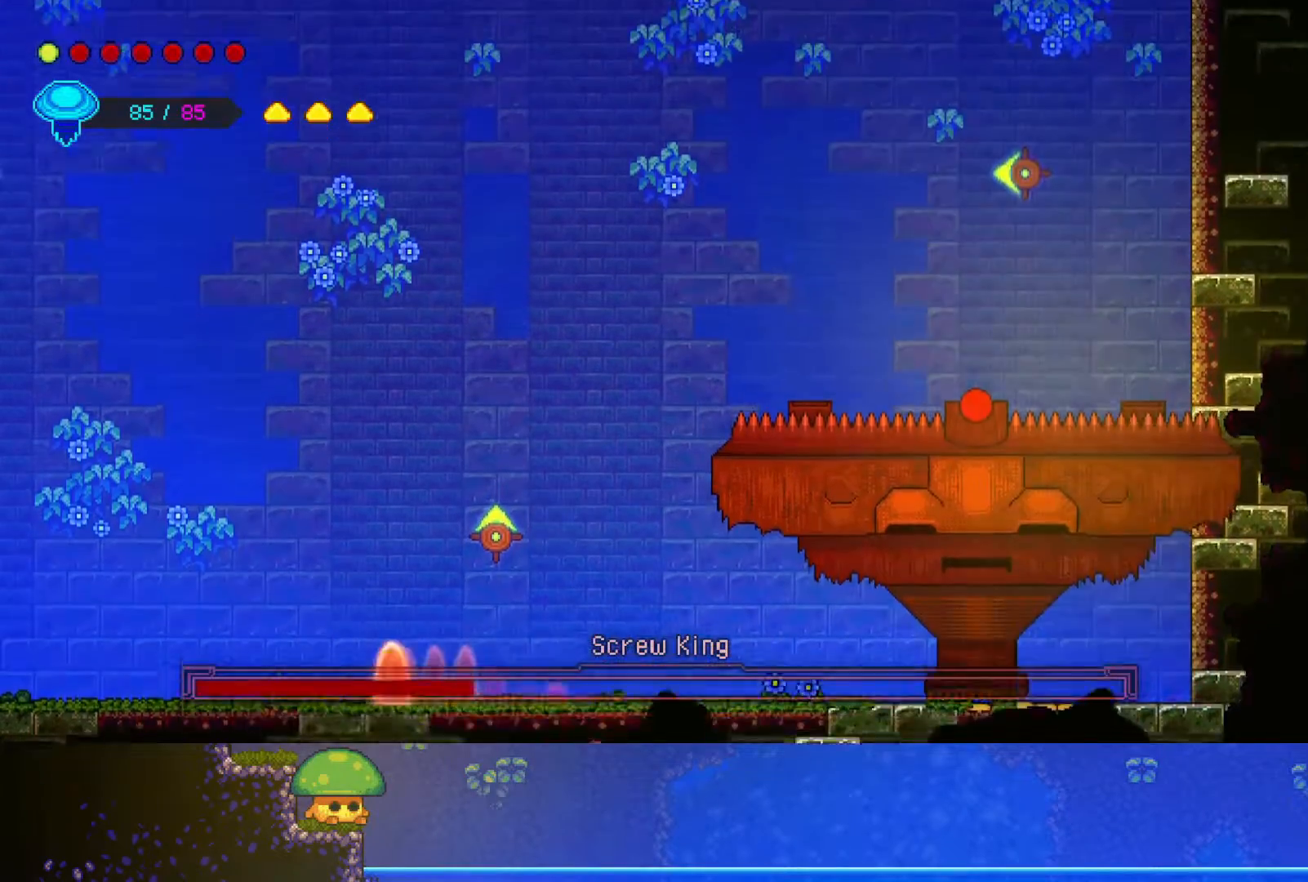
{"buttons": [], "left_stick": "down-left", "right_stick": "center", "events": [[117, "SQUARE", "down"], [250, "SQUARE", "up"]]}
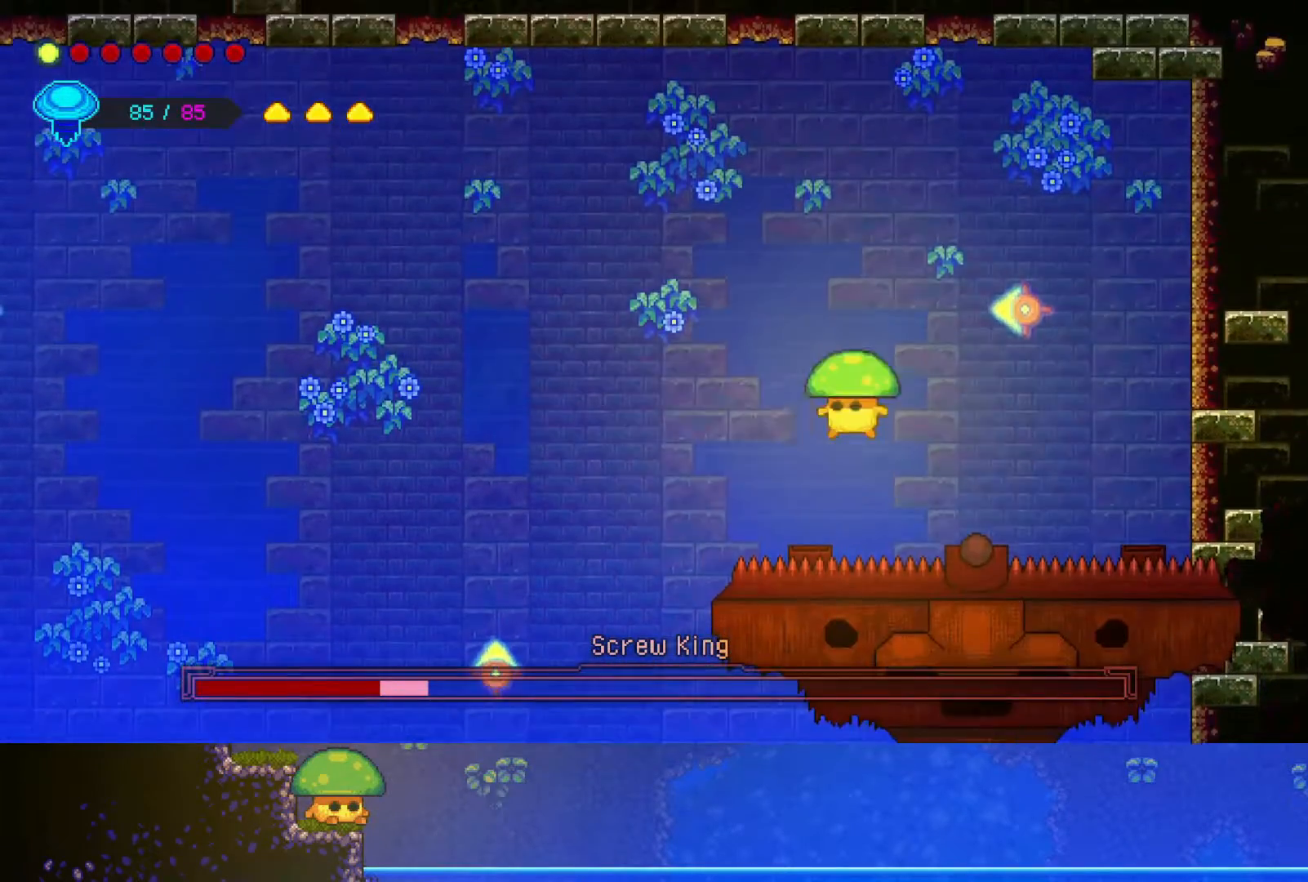
{"buttons": [], "left_stick": "left", "right_stick": "center", "events": [[250, "SQUARE", "down"], [400, "SQUARE", "up"], [483, "left_stick", "left"]]}
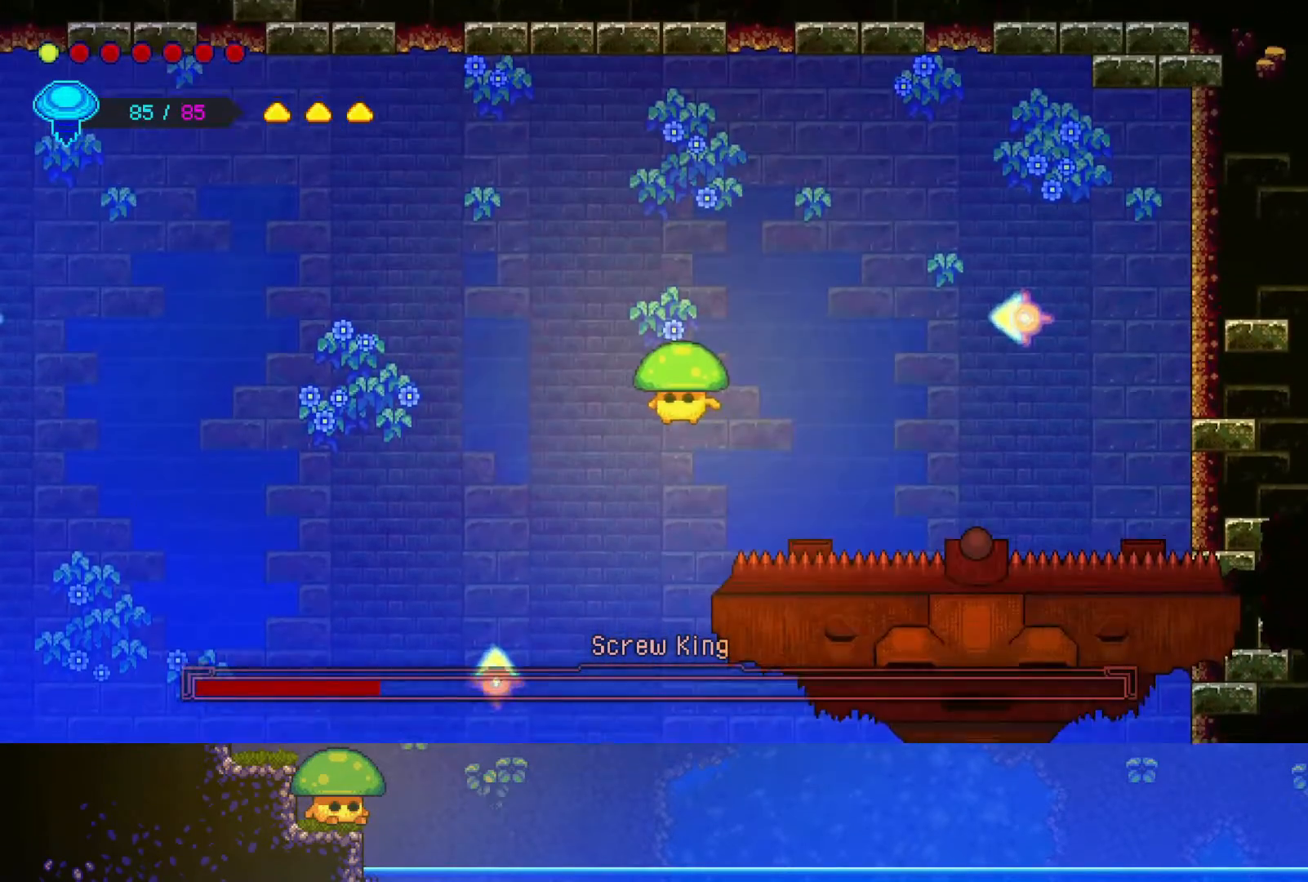
{"buttons": [], "left_stick": "down-left", "right_stick": "center", "events": [[350, "left_stick", "down-left"]]}
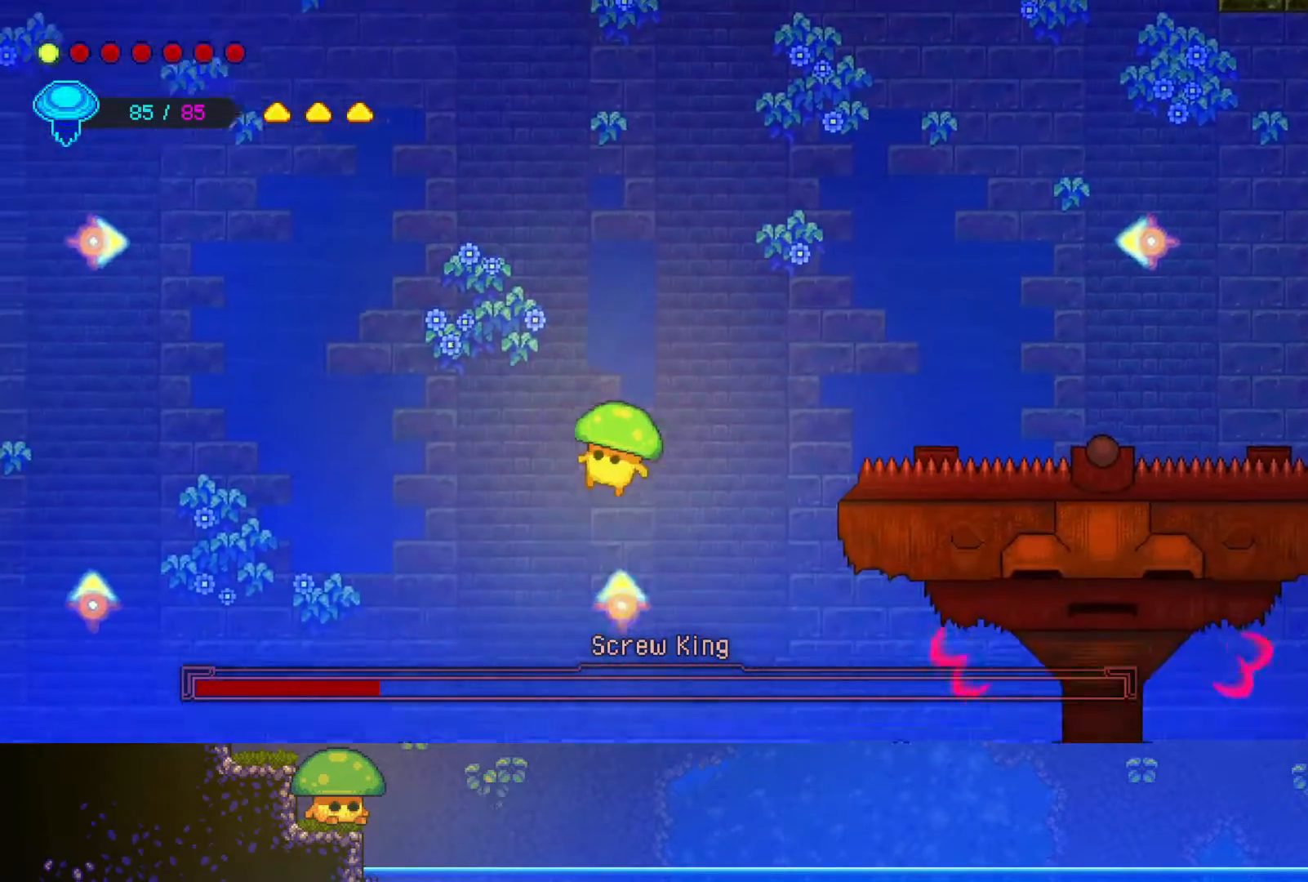
{"buttons": [], "left_stick": "right", "right_stick": "center", "events": [[17, "SQUARE", "down"], [150, "SQUARE", "up"], [250, "left_stick", "down"], [367, "left_stick", "right"]]}
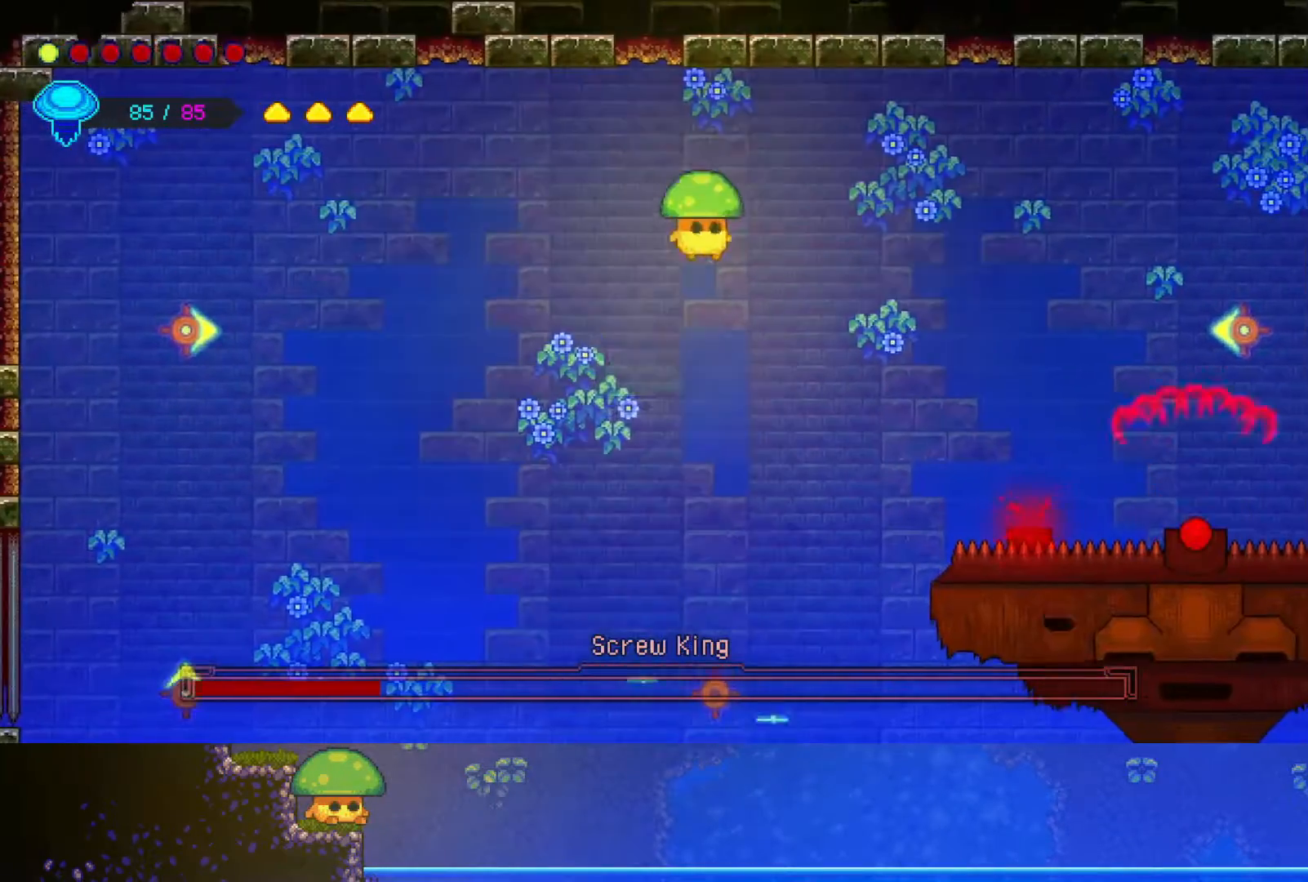
{"buttons": [], "left_stick": "down-right", "right_stick": "center", "events": [[400, "left_stick", "down-right"]]}
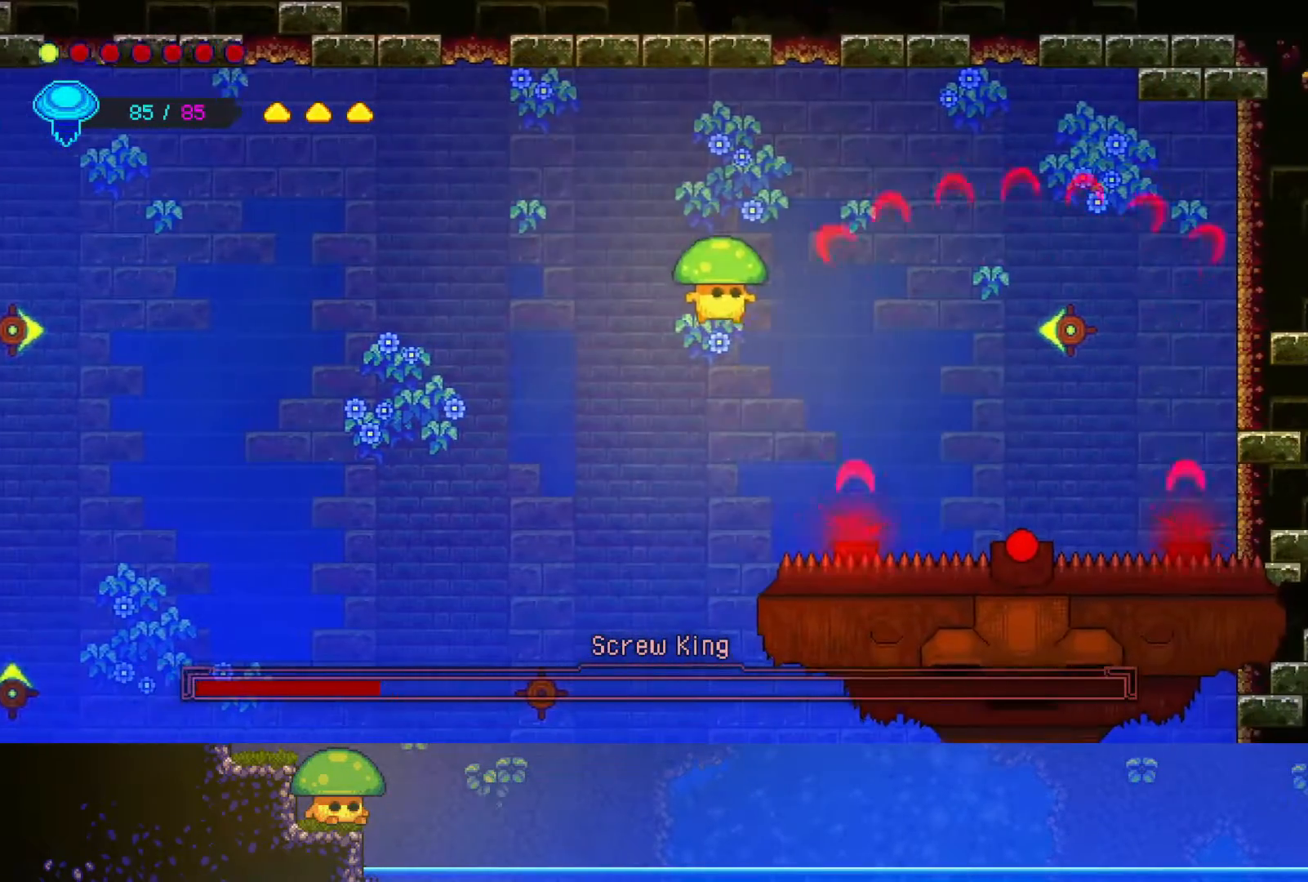
{"buttons": [], "left_stick": "down-right", "right_stick": "center", "events": [[200, "SQUARE", "down"], [200, "left_stick", "down"], [300, "SQUARE", "up"], [500, "left_stick", "down-right"]]}
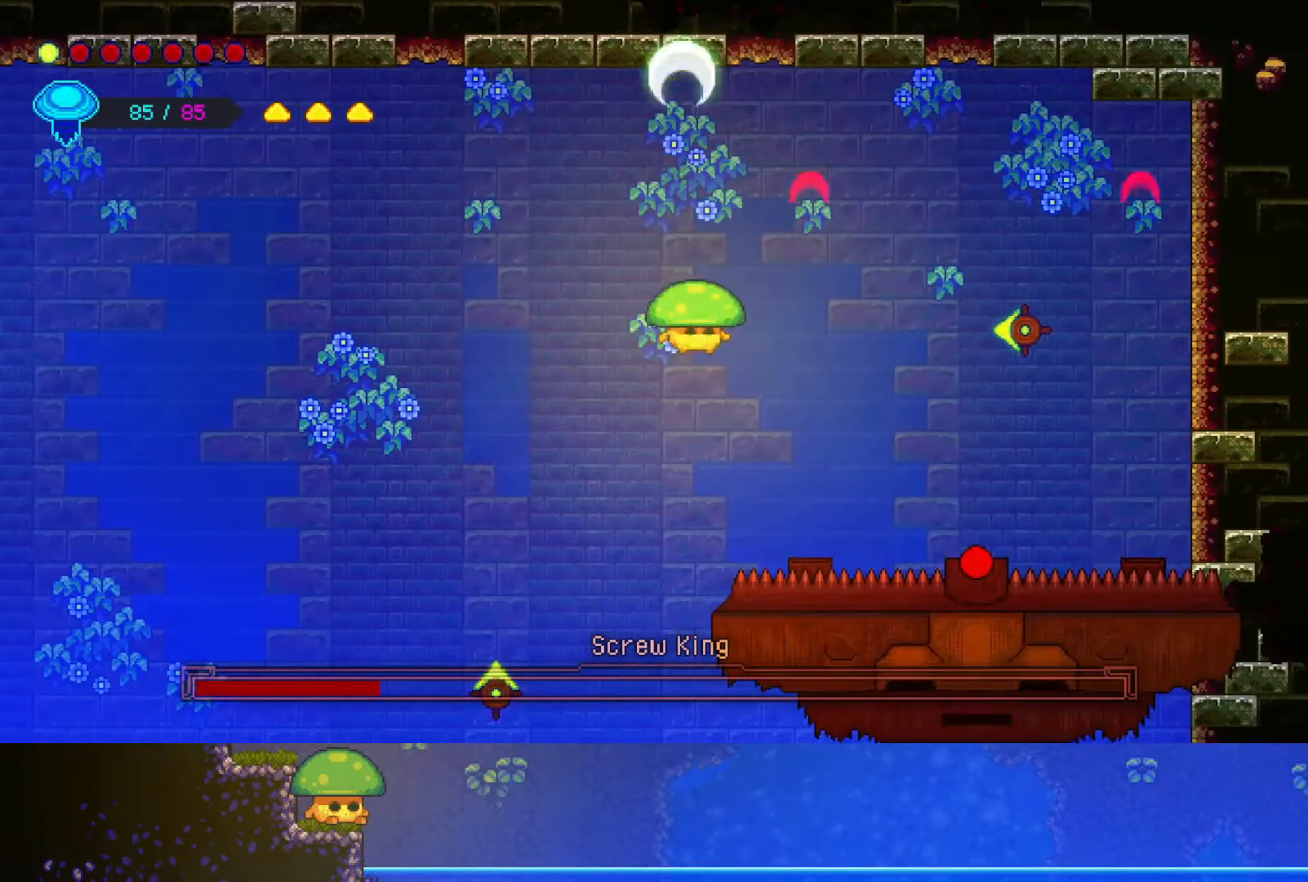
{"buttons": ["SQUARE"], "left_stick": "down-right", "right_stick": "center", "events": [[450, "SQUARE", "down"]]}
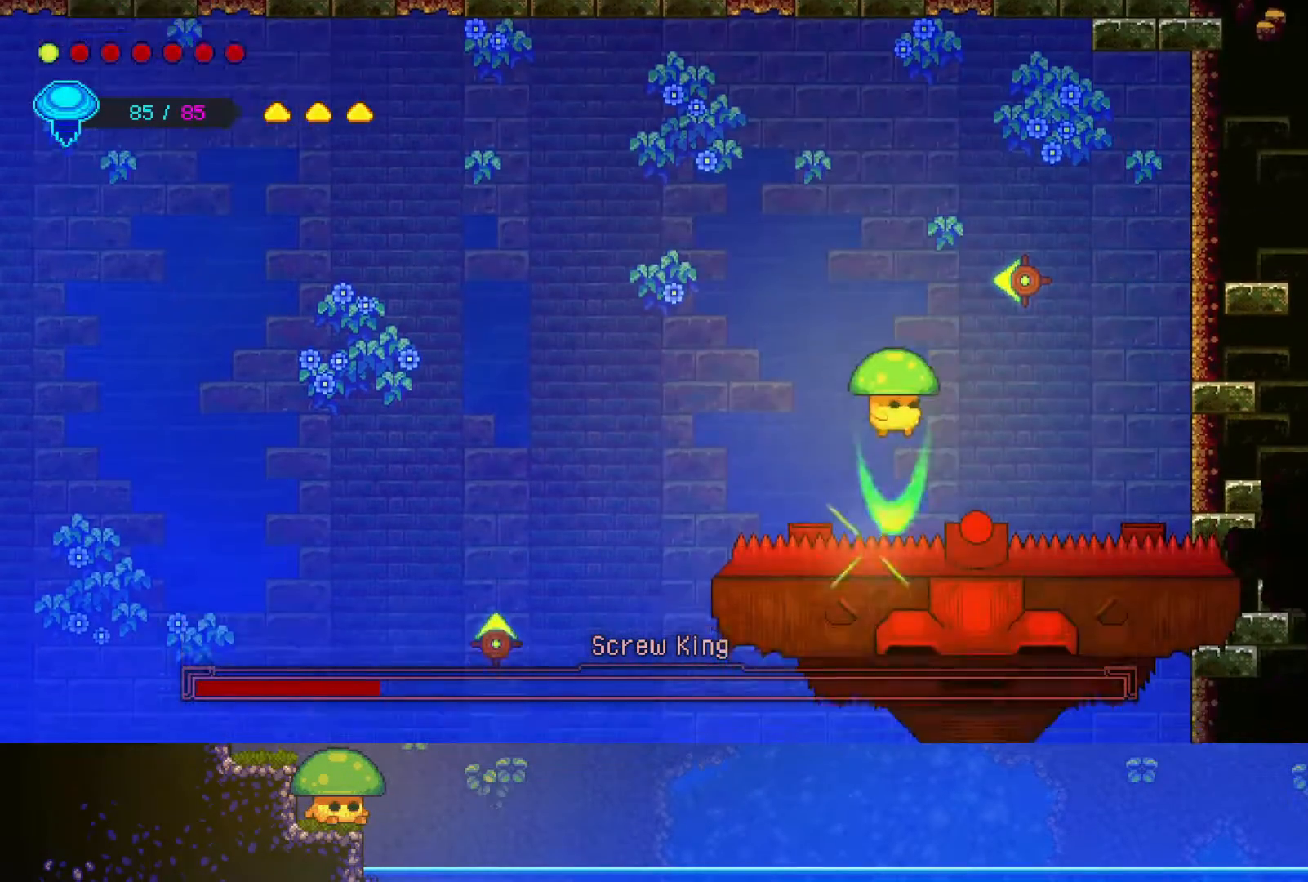
{"buttons": [], "left_stick": "down", "right_stick": "center", "events": [[50, "SQUARE", "up"], [167, "left_stick", "down"]]}
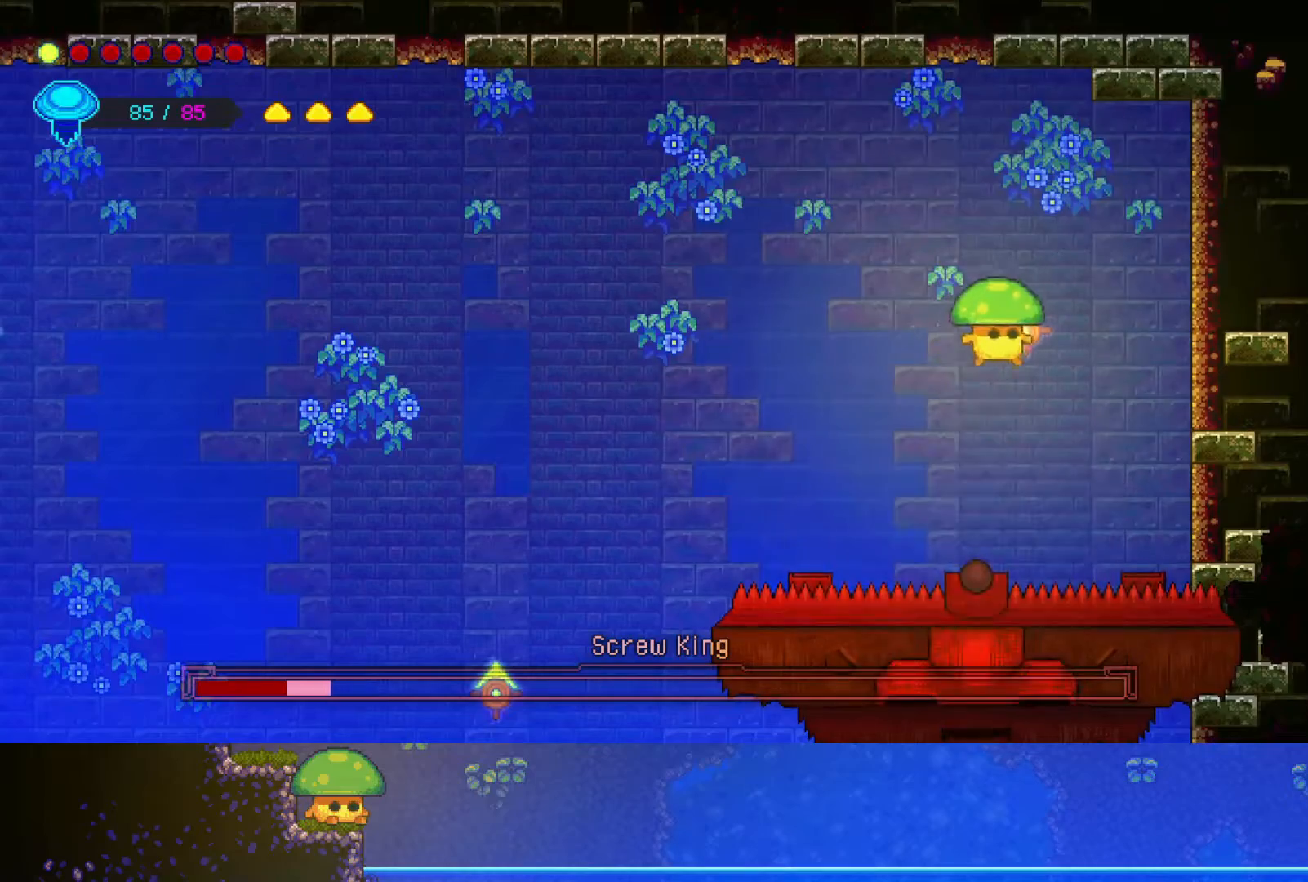
{"buttons": [], "left_stick": "down-left", "right_stick": "center", "events": [[300, "SQUARE", "down"], [350, "left_stick", "down-left"], [417, "SQUARE", "up"]]}
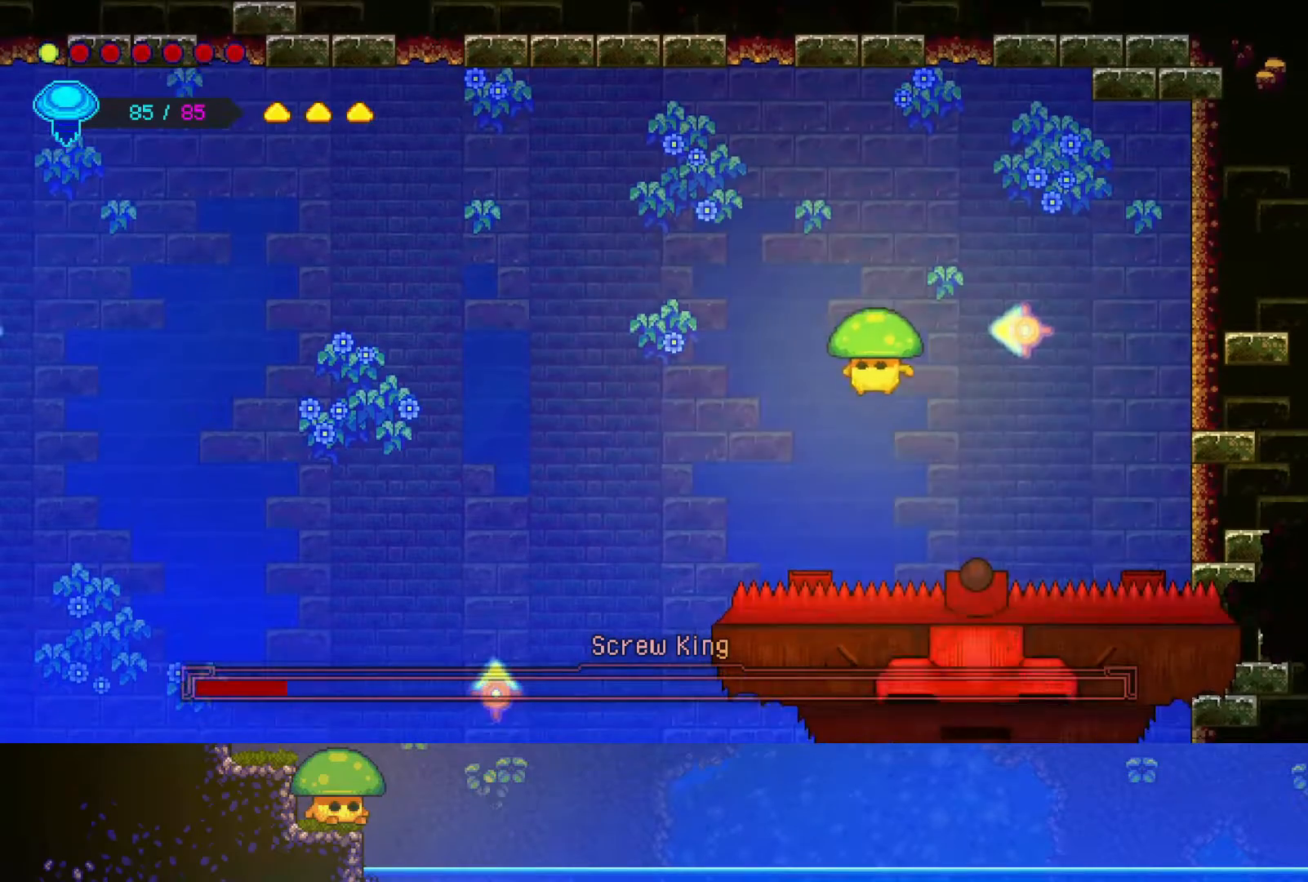
{"buttons": ["SQUARE"], "left_stick": "down-left", "right_stick": "center", "events": [[450, "SQUARE", "down"]]}
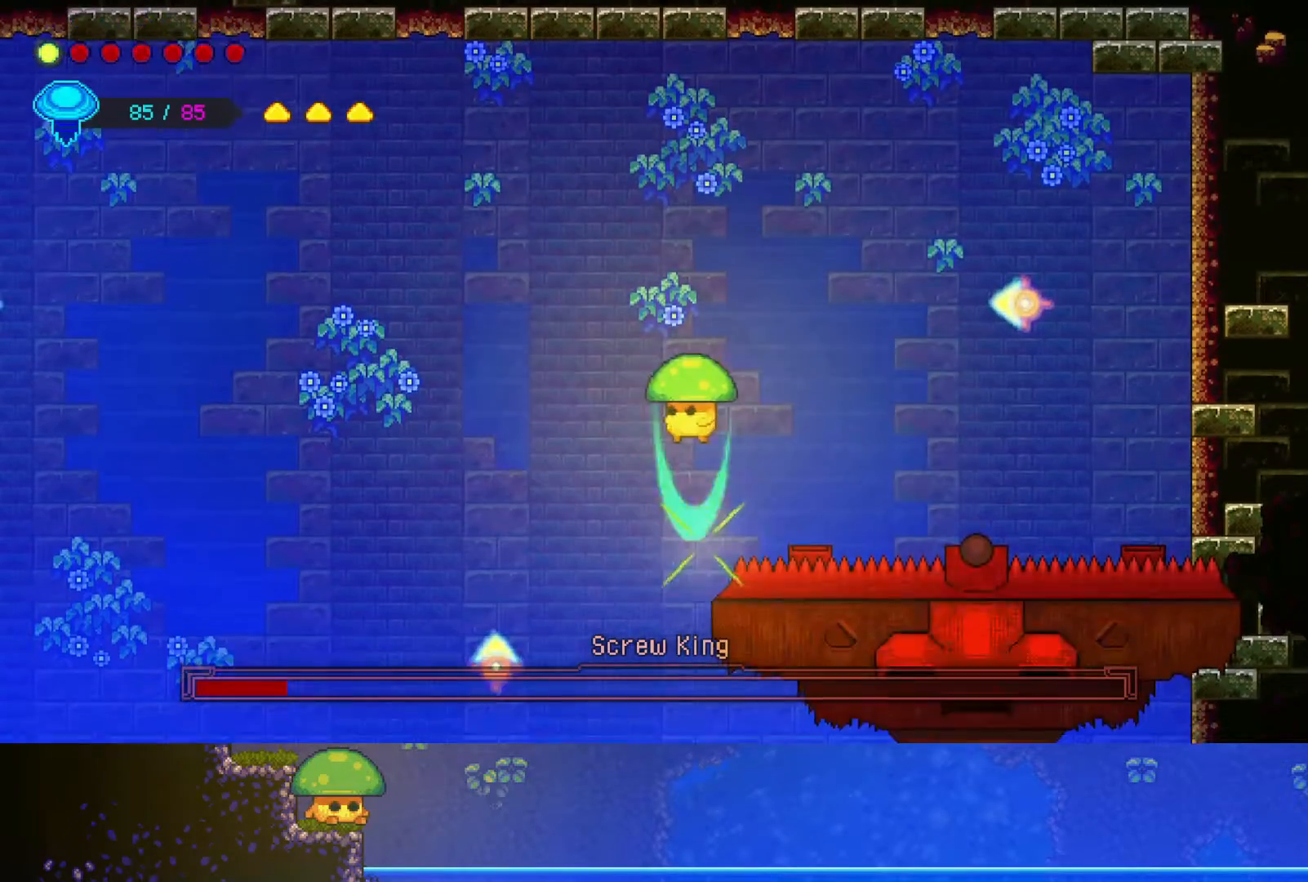
{"buttons": [], "left_stick": "down", "right_stick": "center", "events": [[67, "SQUARE", "up"], [417, "left_stick", "down"]]}
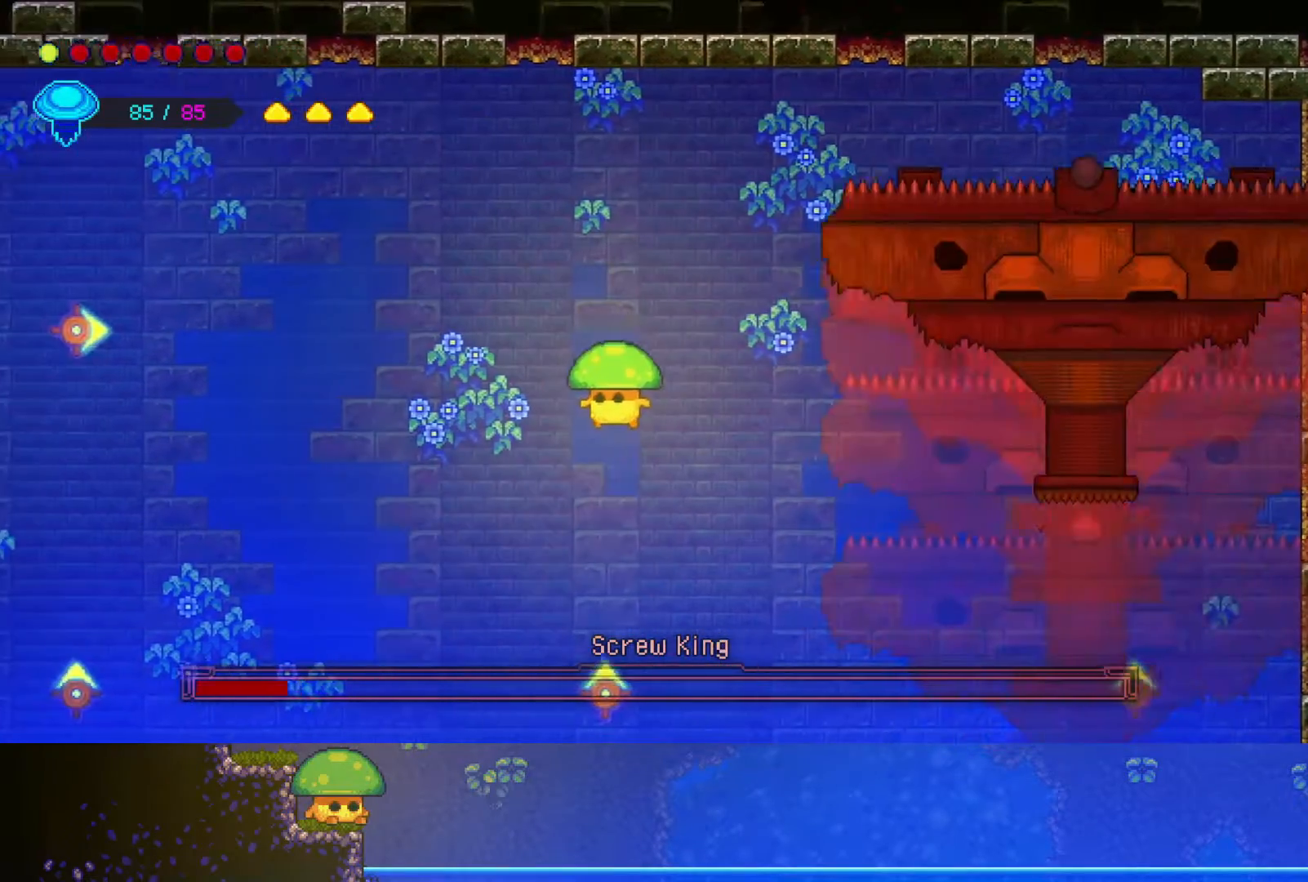
{"buttons": [], "left_stick": "down-right", "right_stick": "center", "events": [[300, "SQUARE", "down"], [300, "left_stick", "down-left"], [450, "SQUARE", "up"], [500, "left_stick", "down-right"]]}
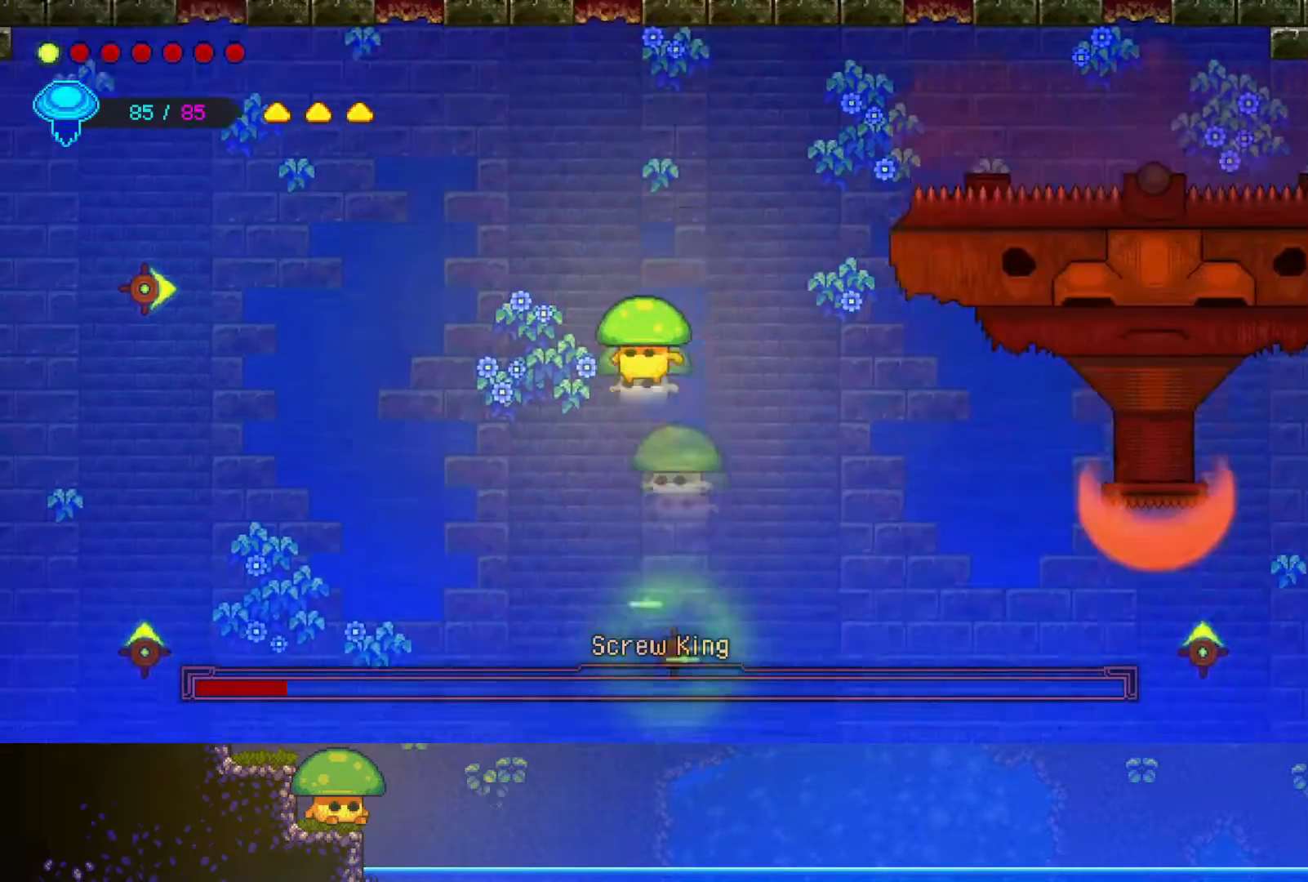
{"buttons": [], "left_stick": "down-right", "right_stick": "center", "events": []}
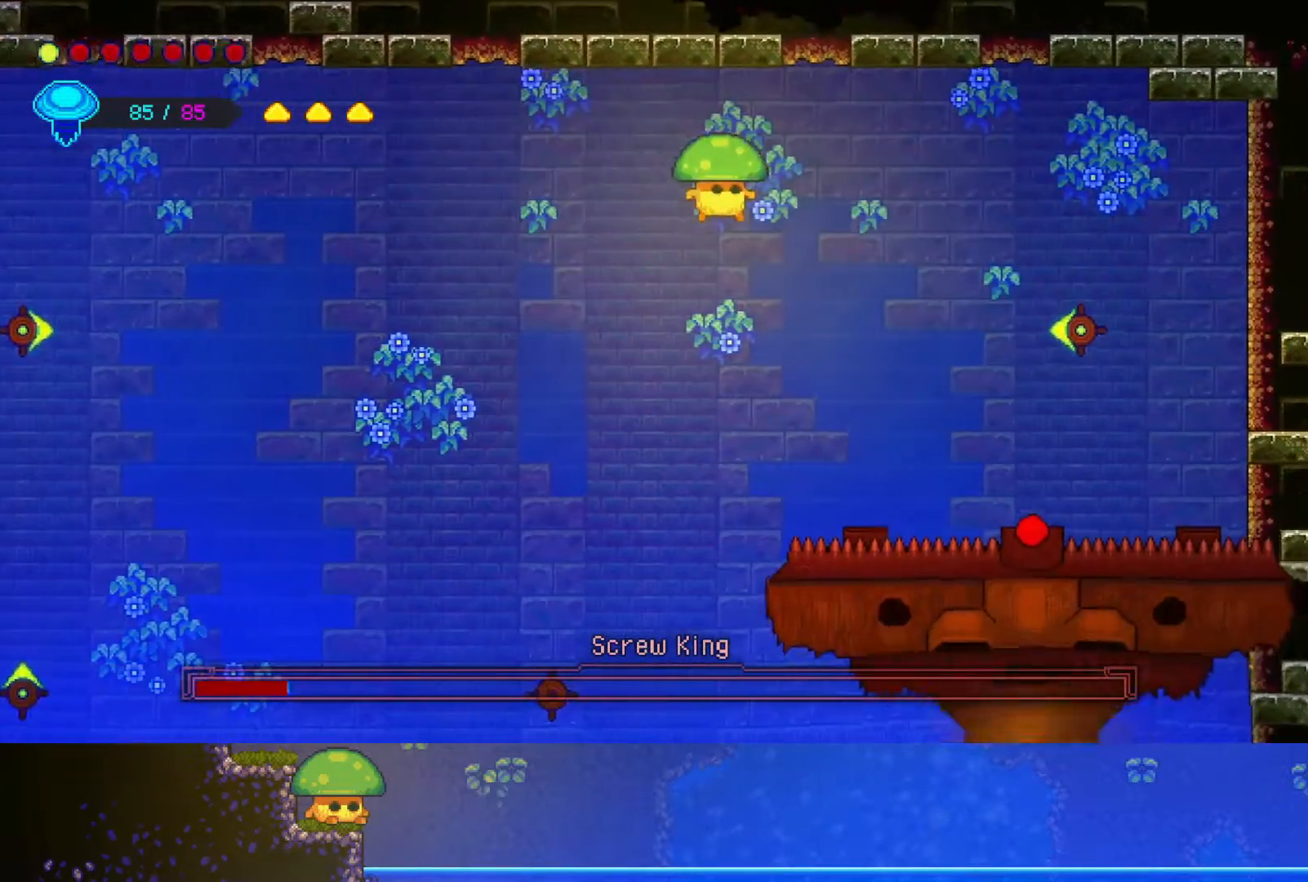
{"buttons": ["SQUARE"], "left_stick": "down-right", "right_stick": "center", "events": [[467, "SQUARE", "down"]]}